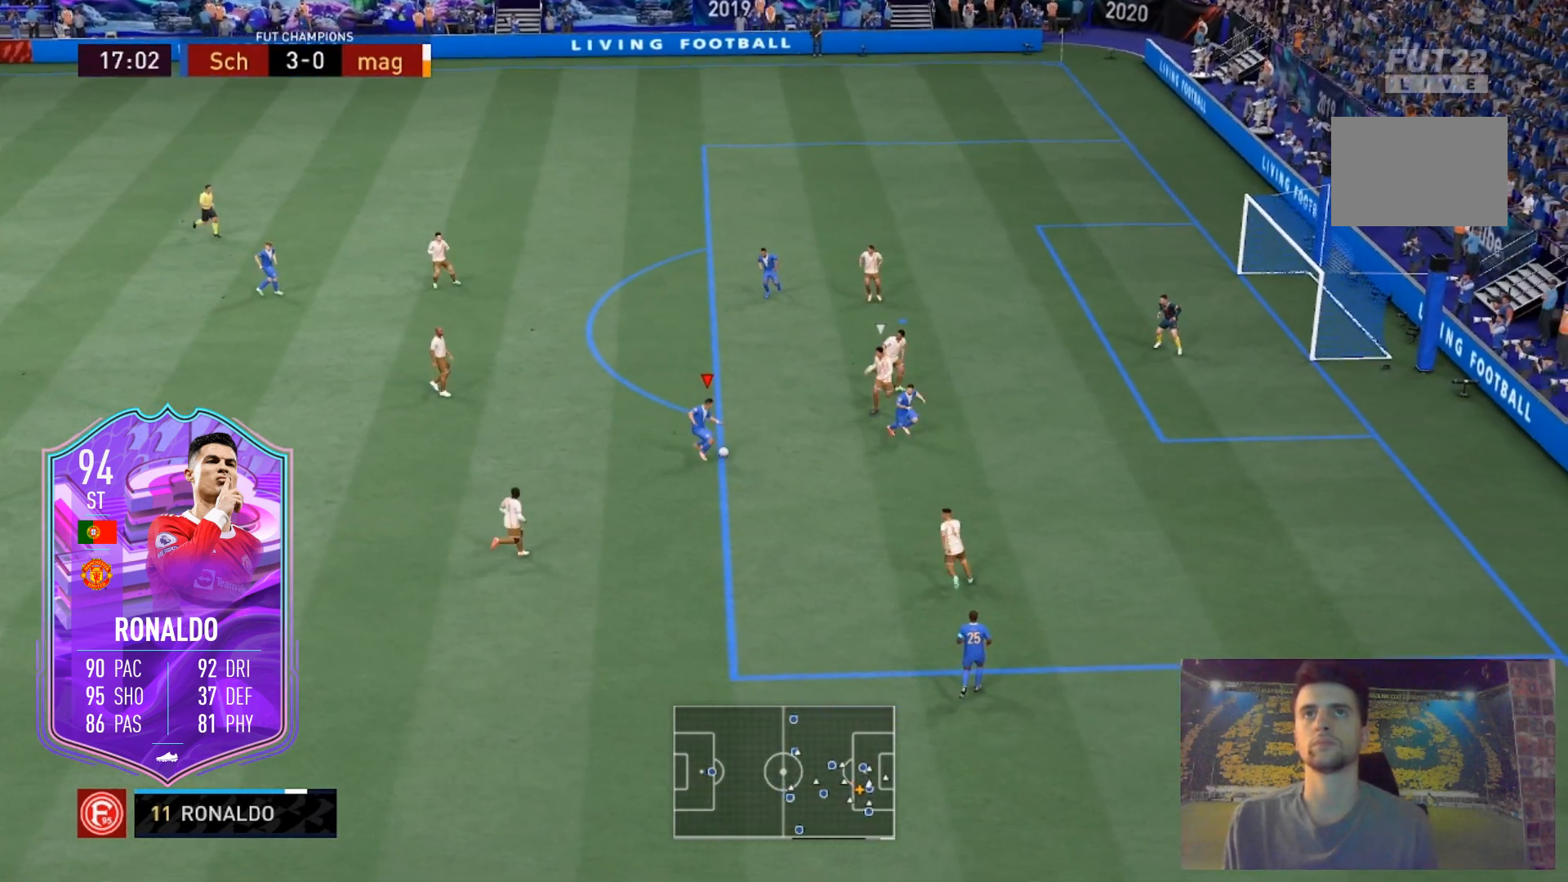
Gameplay with a controller (Xbox layout); each line is a JSON object with the inputs held at the frame after it. "events" lists button and stick changes between this image and that frame as [ms after this image, input, new state], when the widget could be followed in between. Not read: L3 R3.
{"buttons": [], "left_stick": "center", "right_stick": "center", "events": [[201, "right_stick", "center"], [368, "right_stick", "down"], [468, "right_stick", "center"]]}
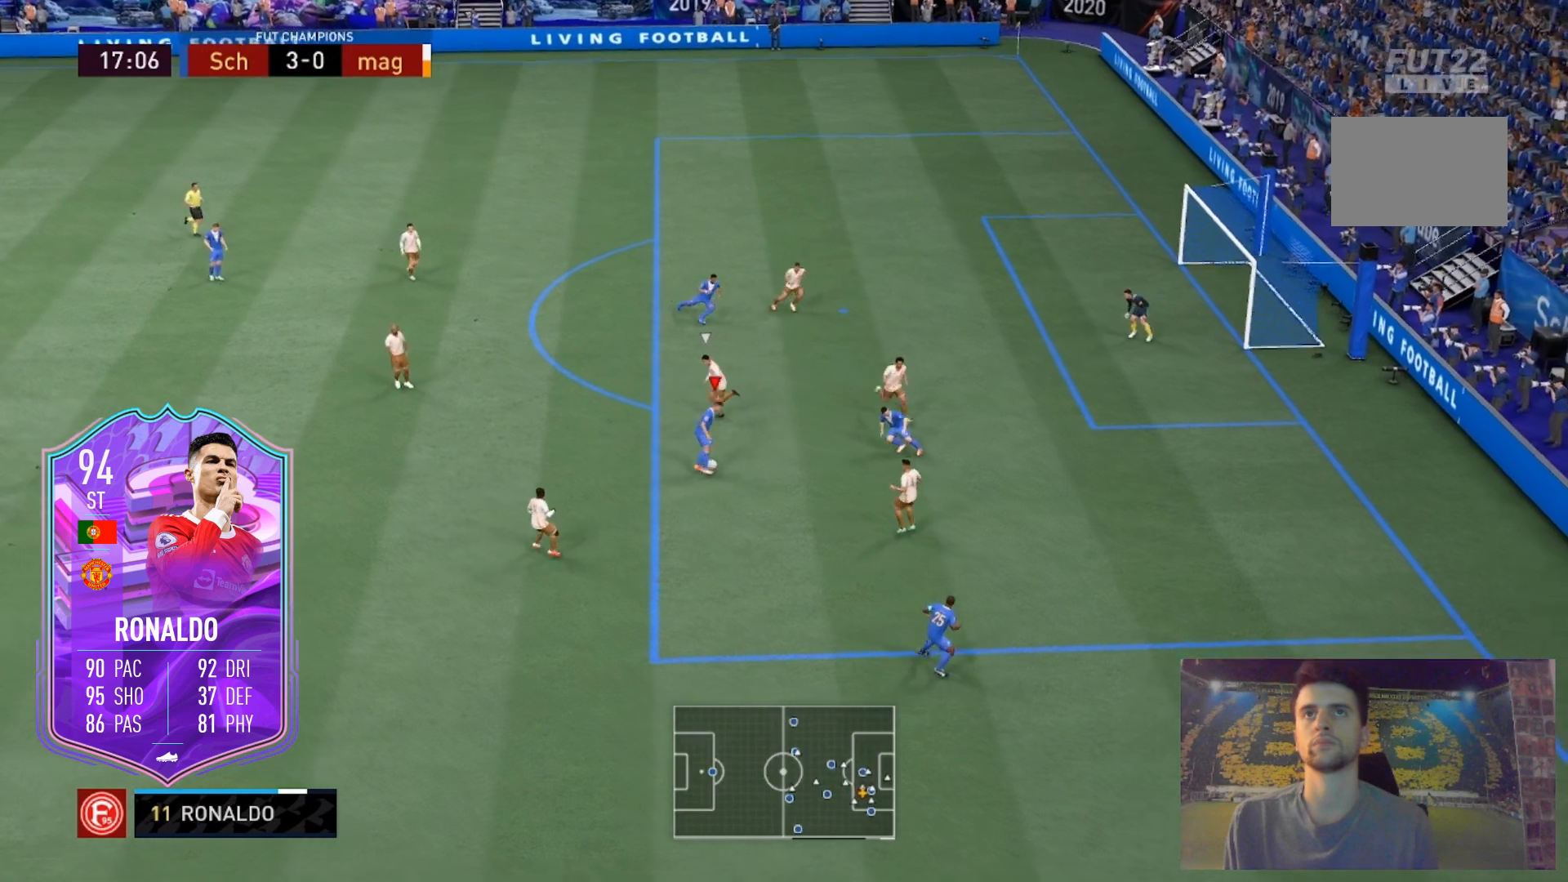
{"buttons": [], "left_stick": "up-right", "right_stick": "center", "events": [[167, "left_stick", "up-right"]]}
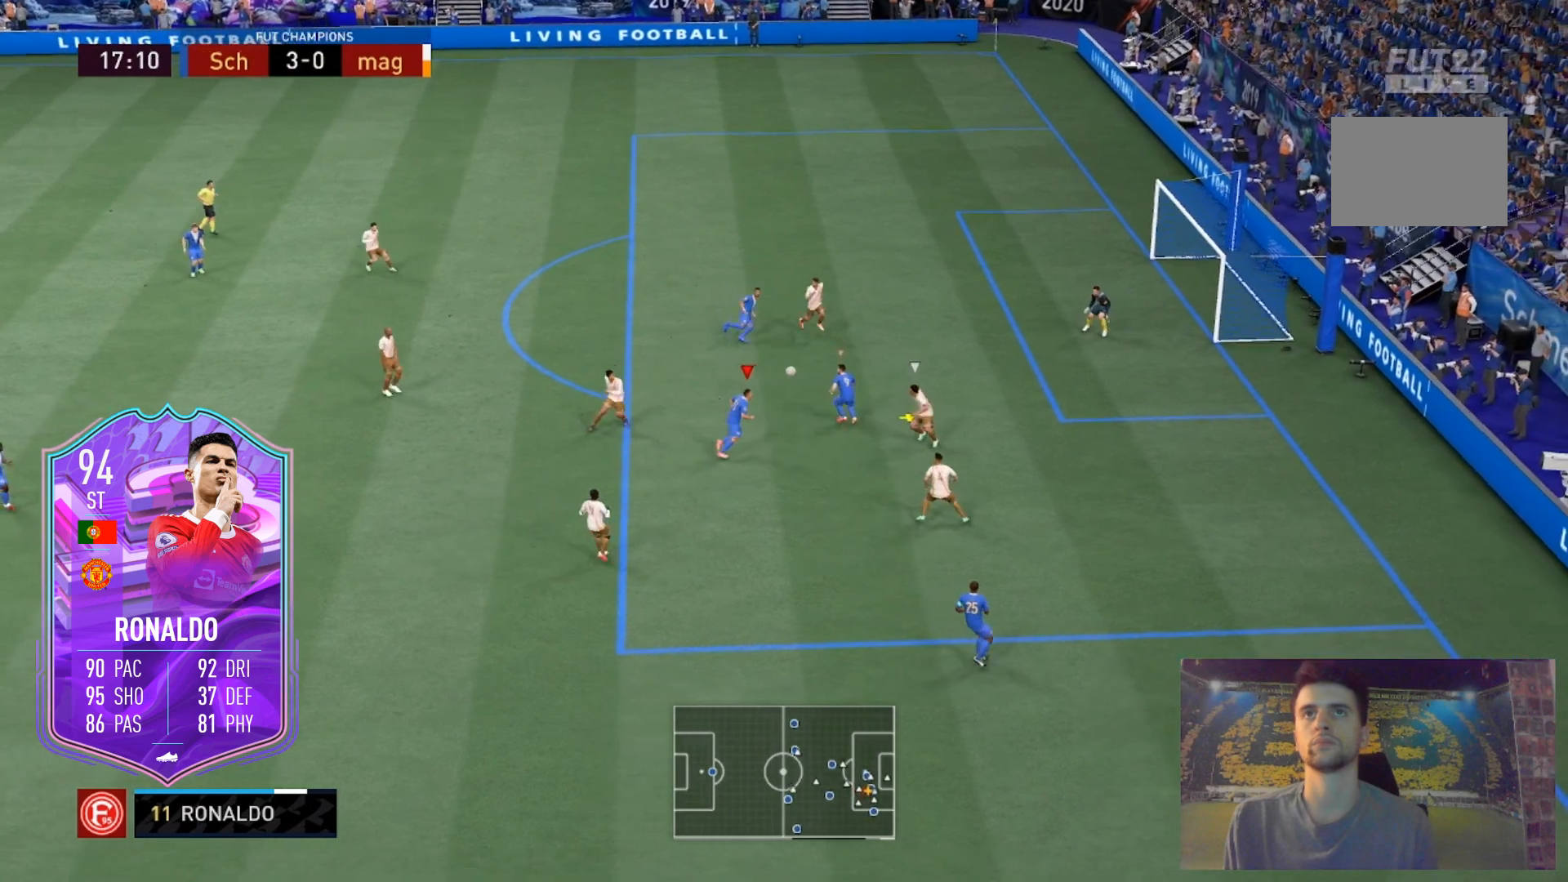
{"buttons": [], "left_stick": "up", "right_stick": "up-left", "events": [[201, "right_stick", "up-left"], [234, "left_stick", "up"], [301, "right_stick", "center"], [401, "right_stick", "up-left"]]}
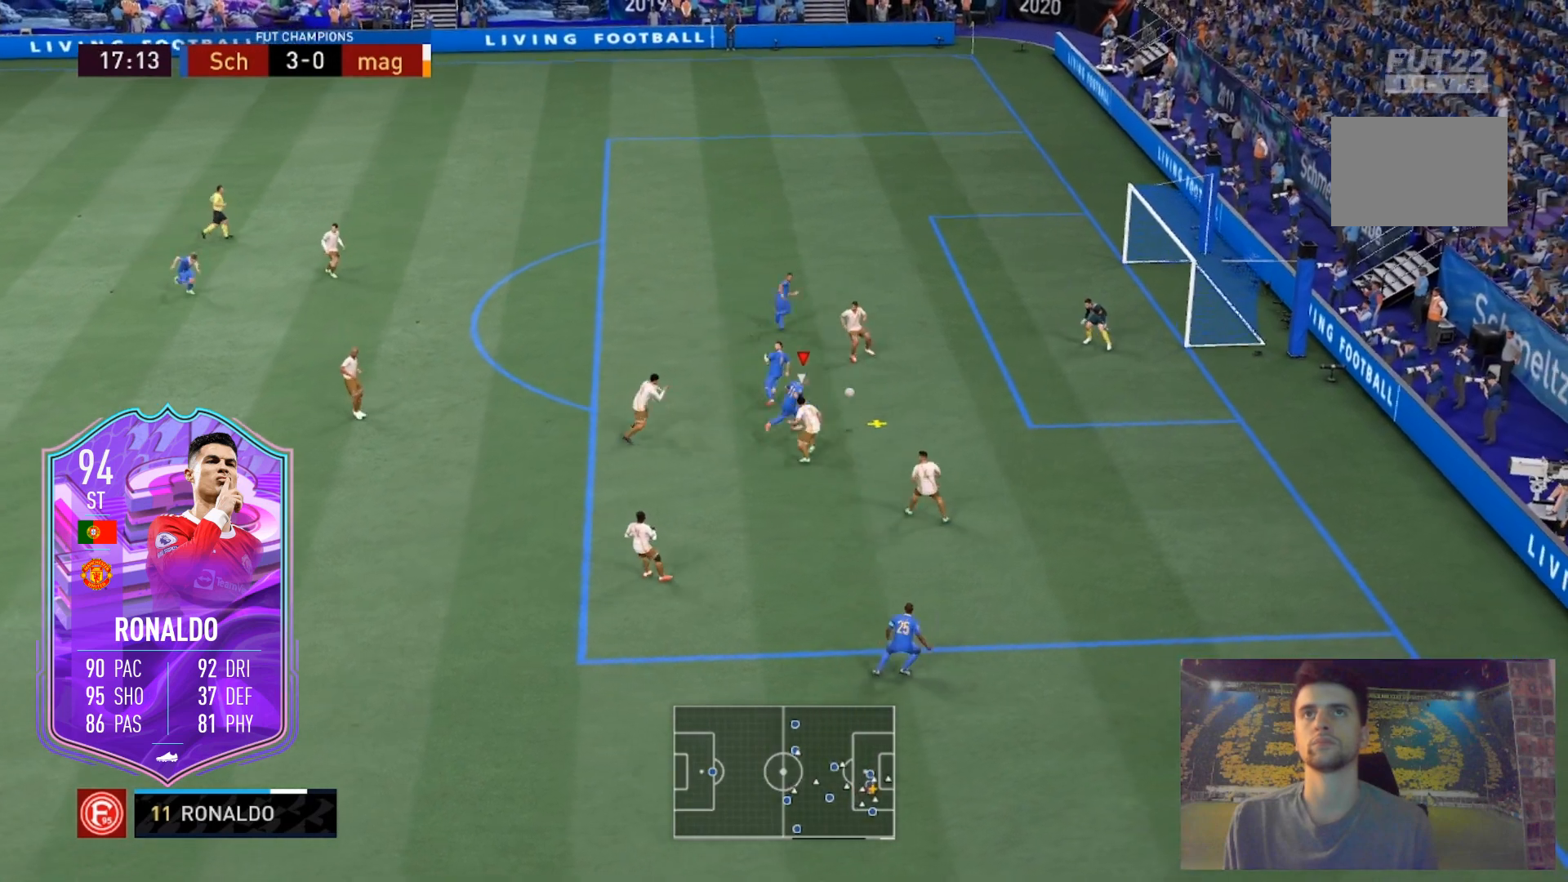
{"buttons": [], "left_stick": "up", "right_stick": "center", "events": [[33, "right_stick", "center"]]}
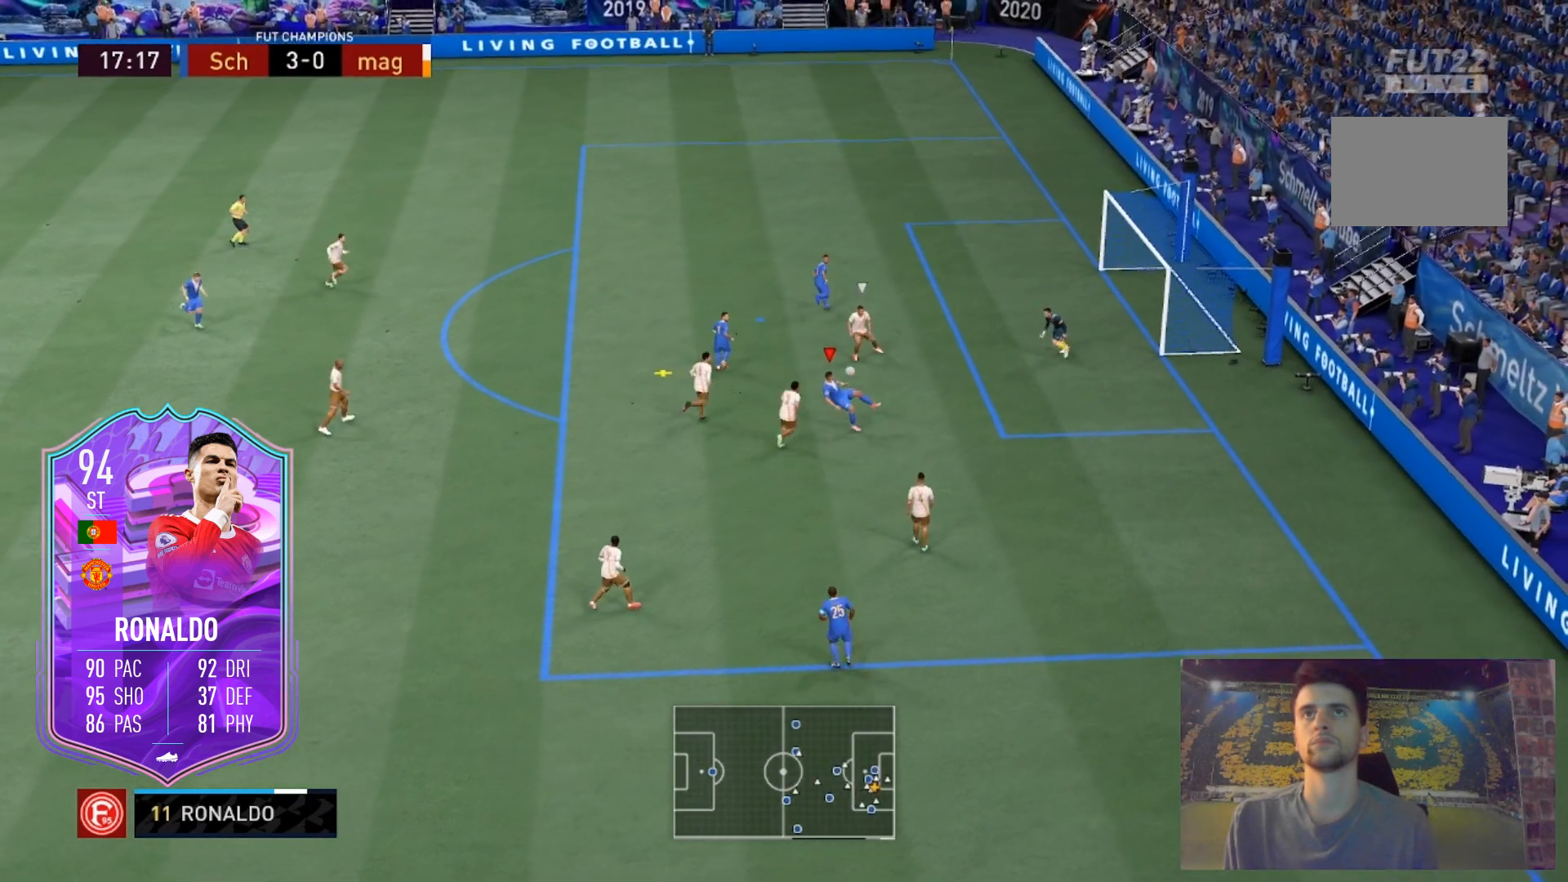
{"buttons": [], "left_stick": "up", "right_stick": "center", "events": []}
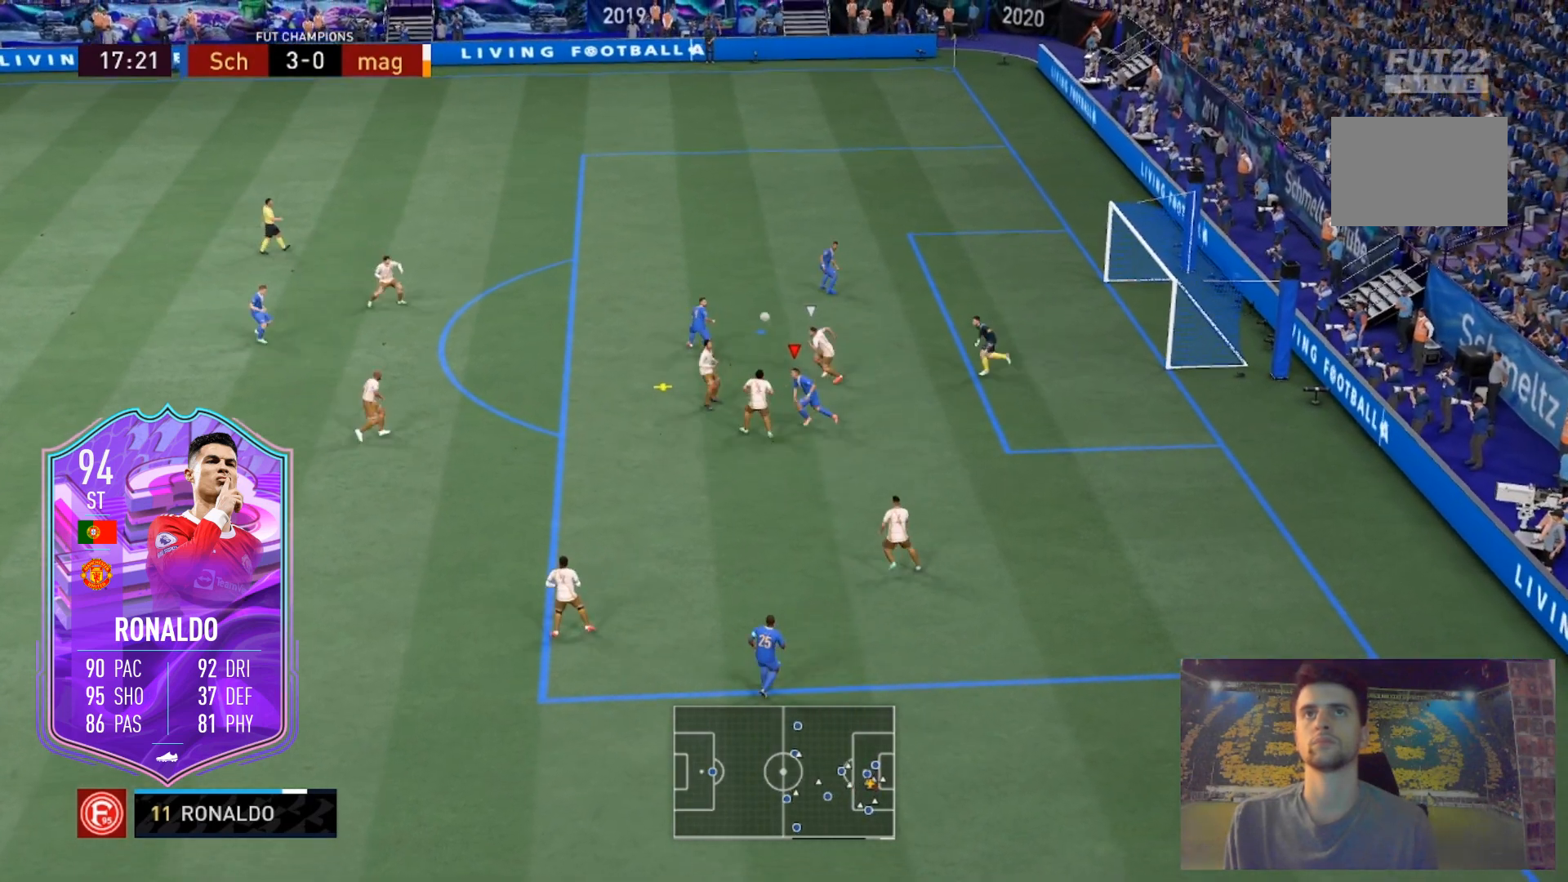
{"buttons": ["L2"], "left_stick": "right", "right_stick": "center", "events": [[200, "B", "down"], [234, "L2", "down"], [234, "left_stick", "up-right"], [334, "left_stick", "right"], [400, "B", "up"]]}
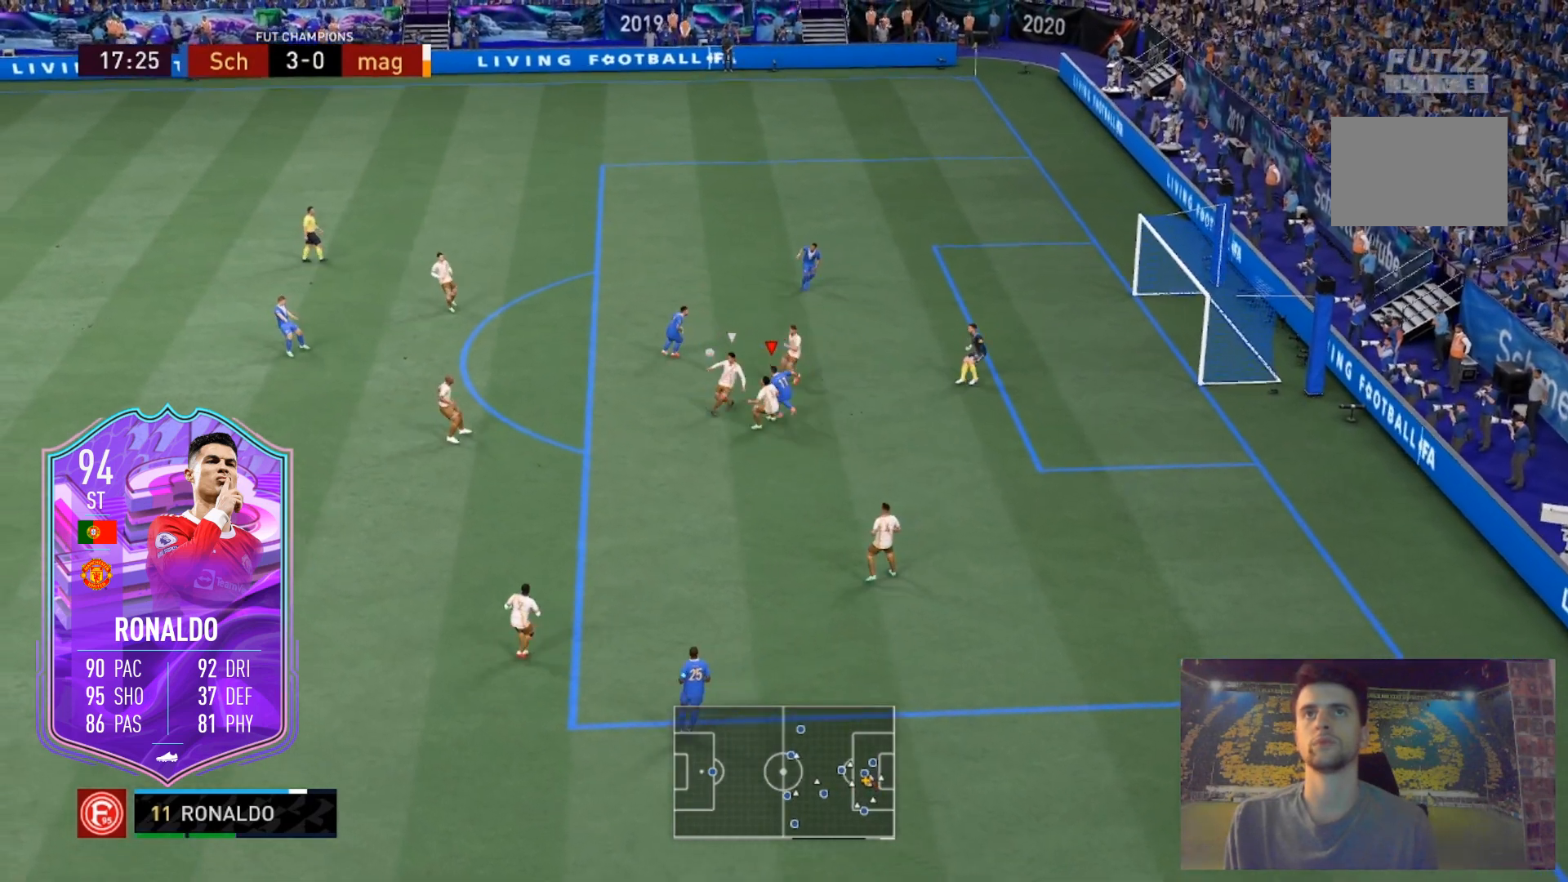
{"buttons": [], "left_stick": "up-left", "right_stick": "center", "events": [[167, "left_stick", "up-right"], [267, "left_stick", "up"], [434, "left_stick", "up-left"], [468, "L2", "up"]]}
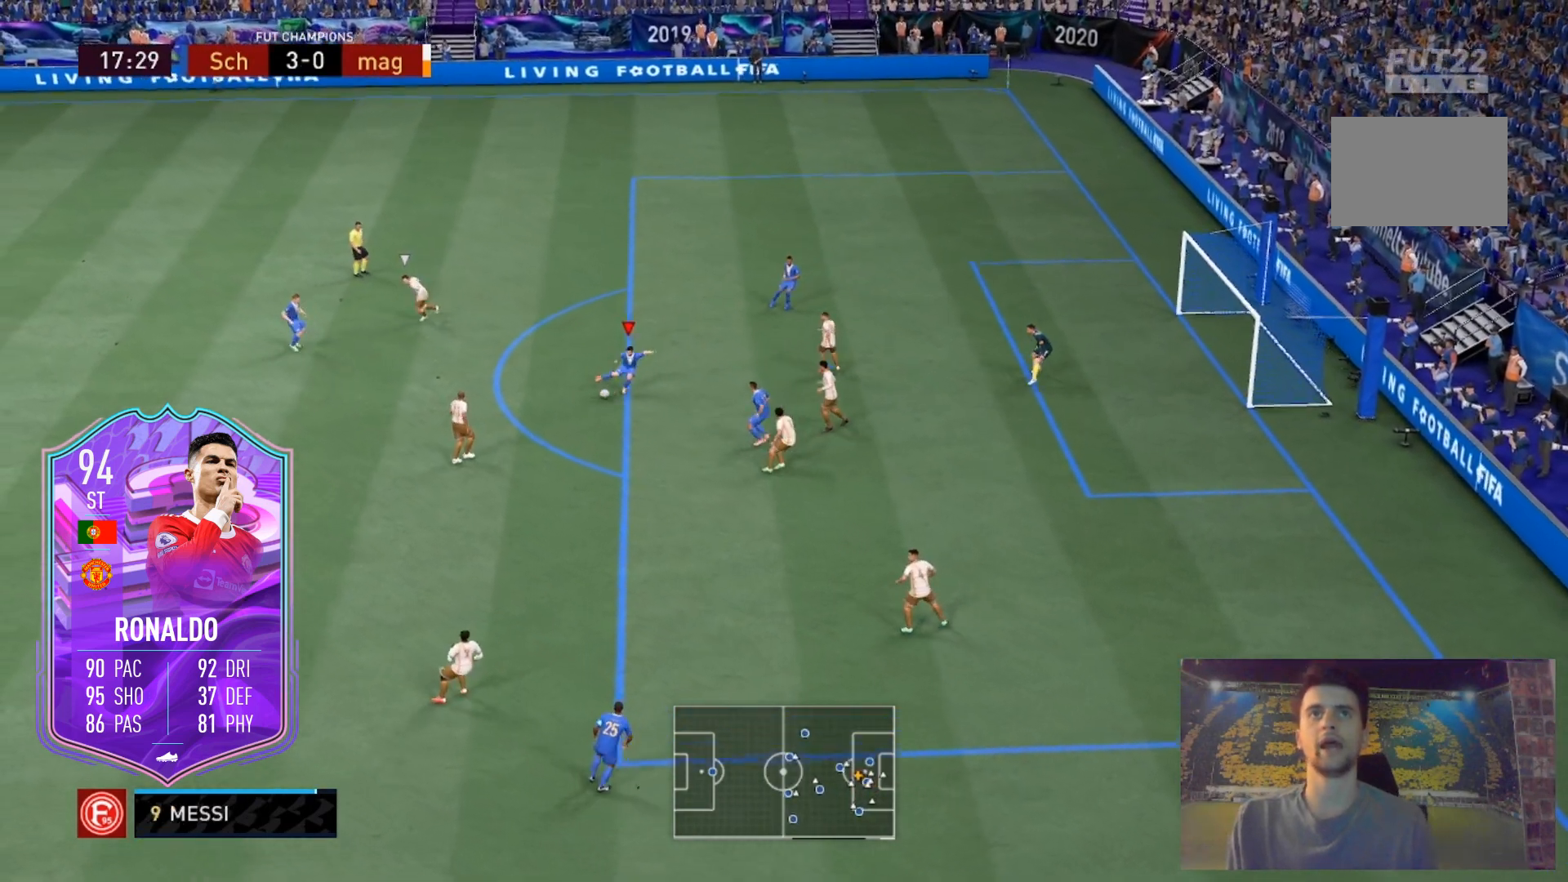
{"buttons": ["A"], "left_stick": "right", "right_stick": "center", "events": [[33, "left_stick", "left"], [300, "left_stick", "center"], [367, "left_stick", "right"], [500, "A", "down"]]}
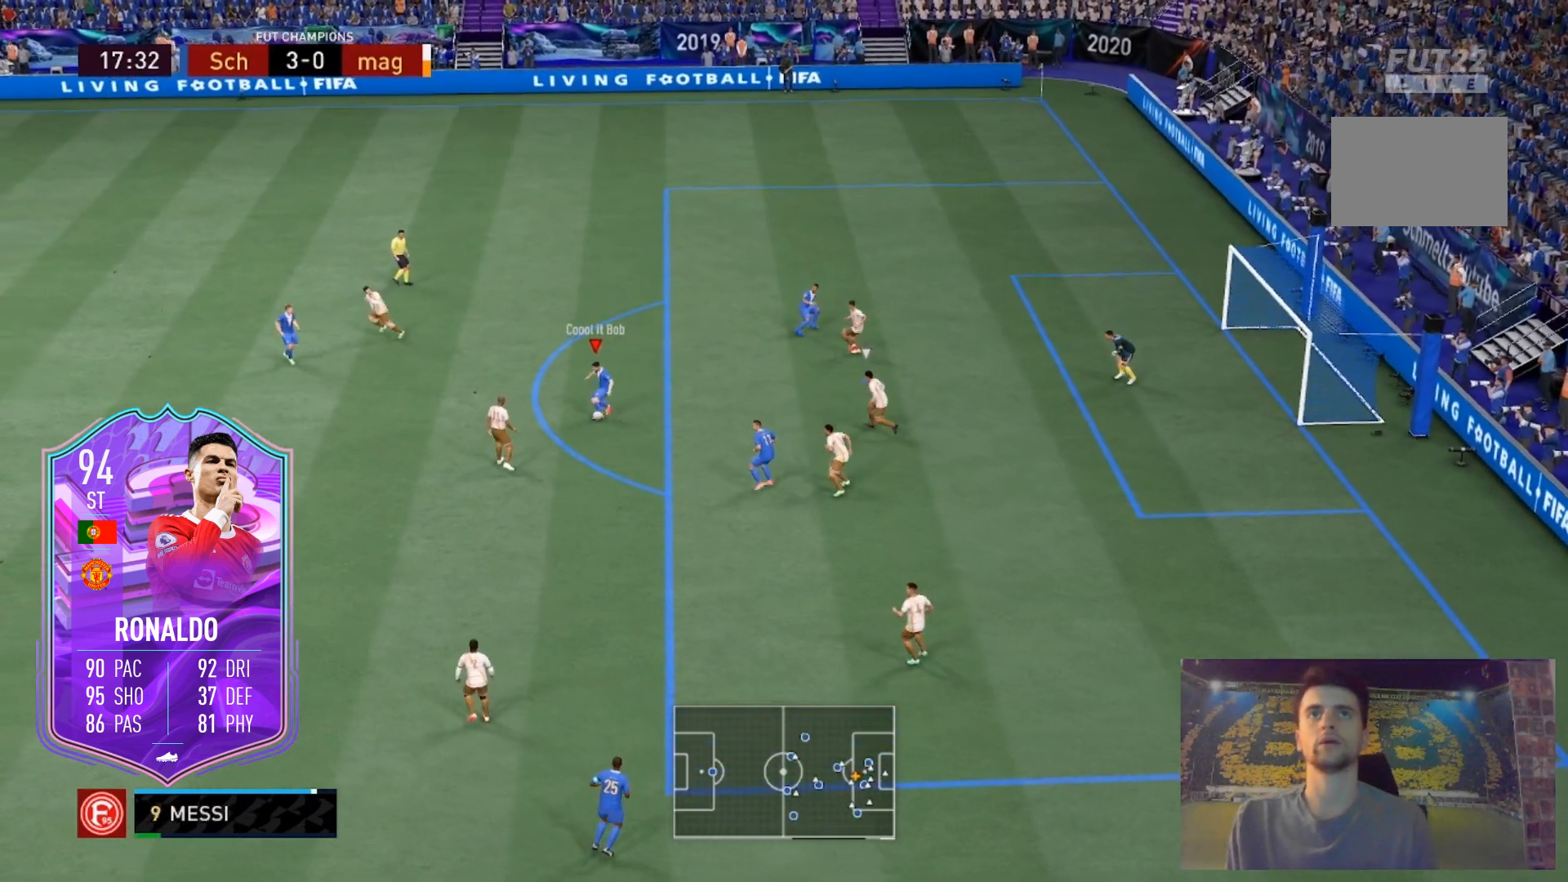
{"buttons": [], "left_stick": "center", "right_stick": "center", "events": [[34, "L2", "down"], [134, "A", "up"], [167, "left_stick", "down-right"], [368, "left_stick", "center"], [434, "L2", "up"]]}
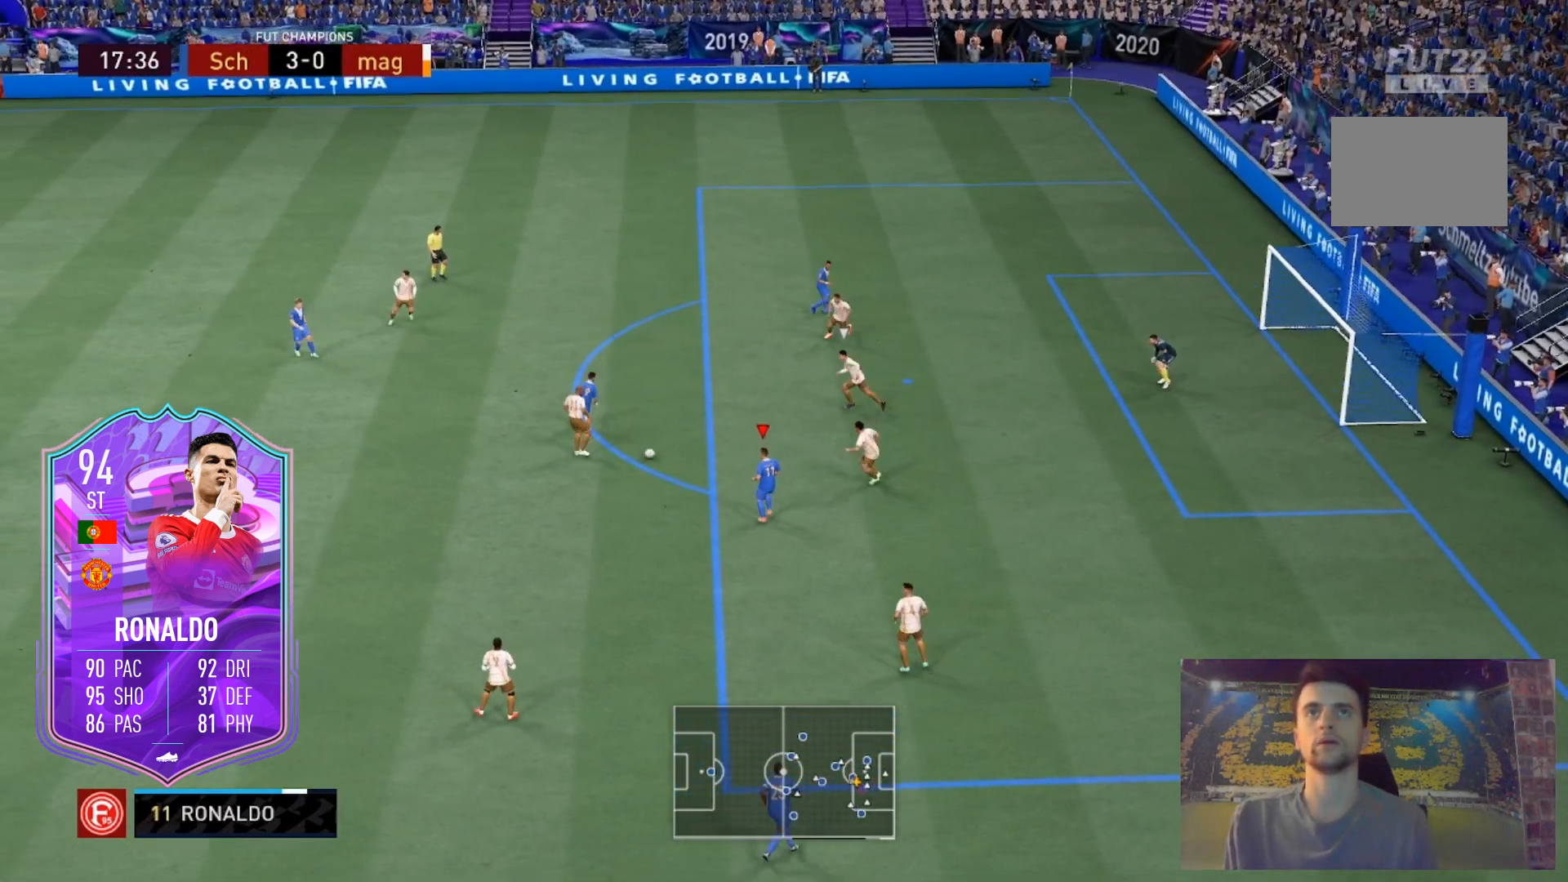
{"buttons": [], "left_stick": "left", "right_stick": "center", "events": [[400, "left_stick", "left"]]}
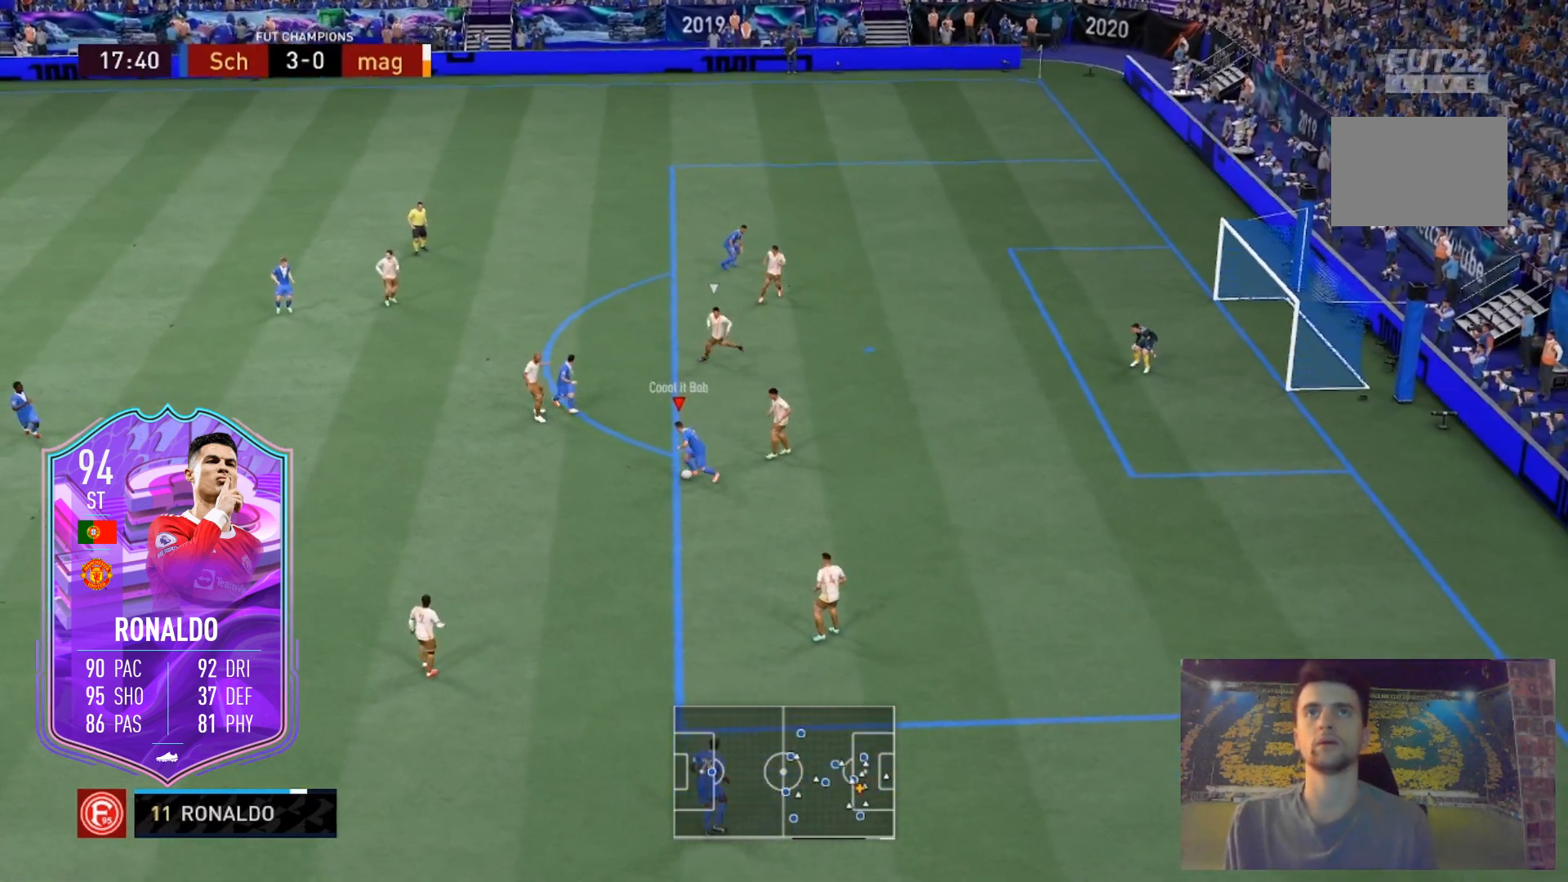
{"buttons": [], "left_stick": "center", "right_stick": "center", "events": [[101, "left_stick", "center"], [101, "right_stick", "left"], [234, "right_stick", "center"], [334, "right_stick", "up"], [468, "right_stick", "center"]]}
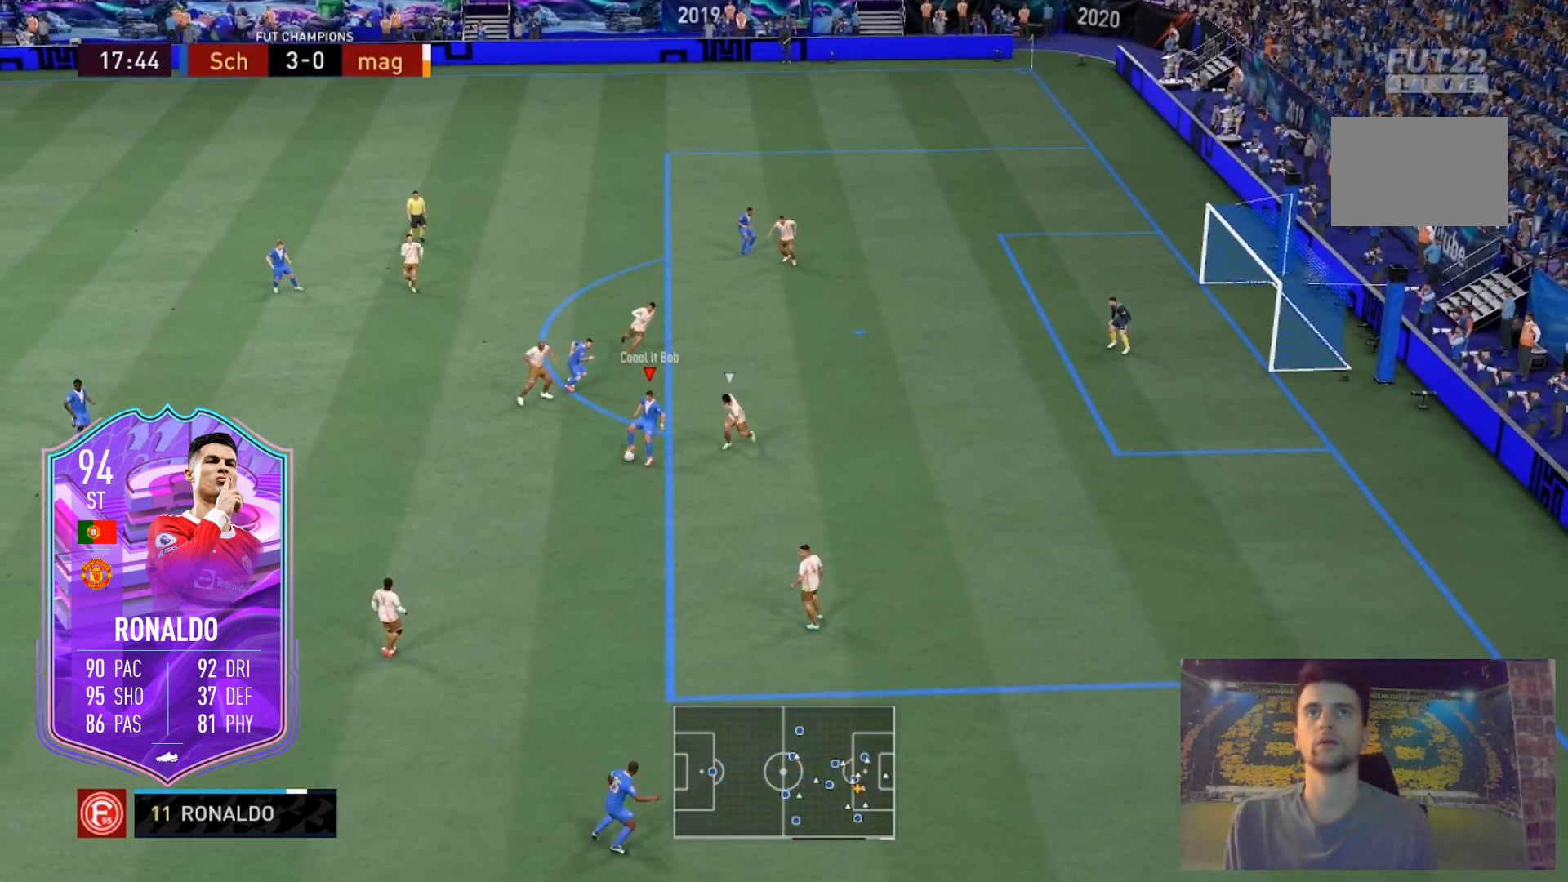
{"buttons": [], "left_stick": "up-right", "right_stick": "center", "events": [[434, "left_stick", "up-right"]]}
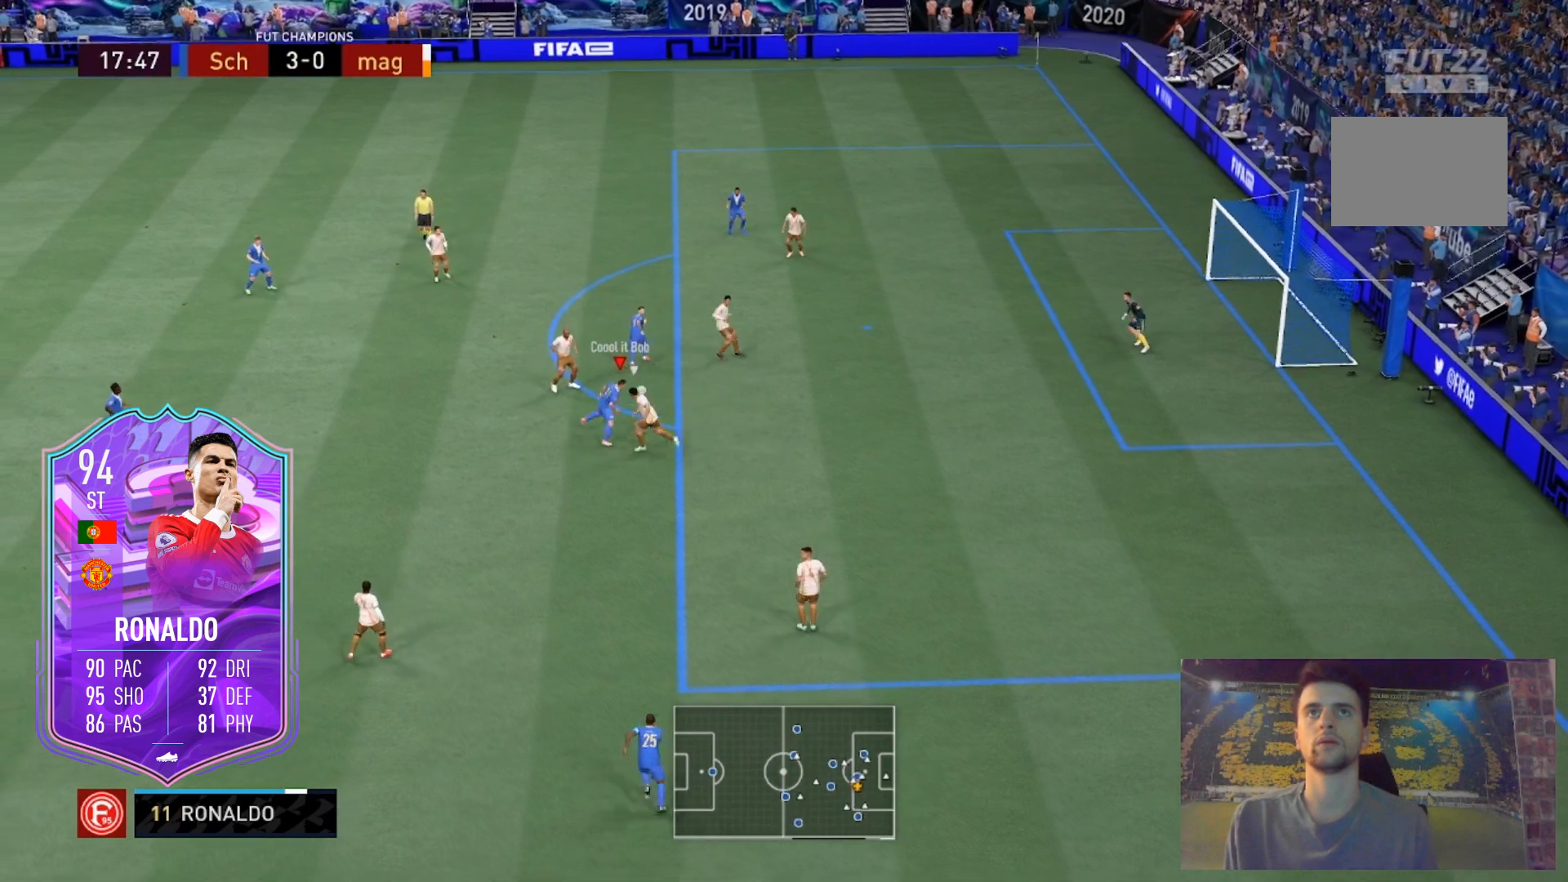
{"buttons": [], "left_stick": "down-right", "right_stick": "center"}
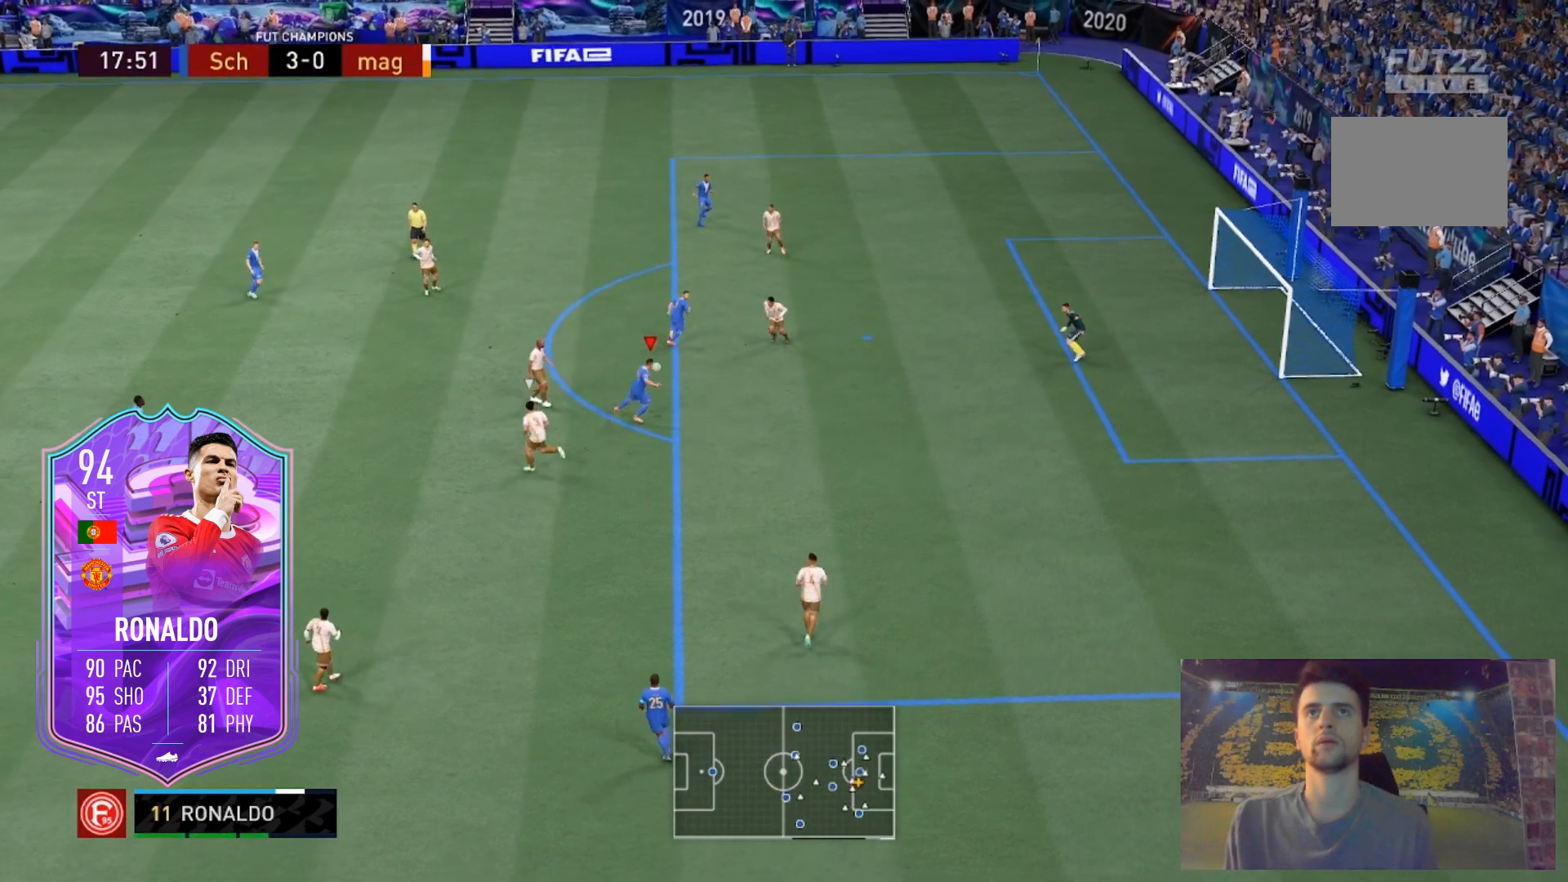
{"buttons": [], "left_stick": "right", "right_stick": "center", "events": [[200, "B", "down"], [367, "B", "up"], [367, "left_stick", "right"]]}
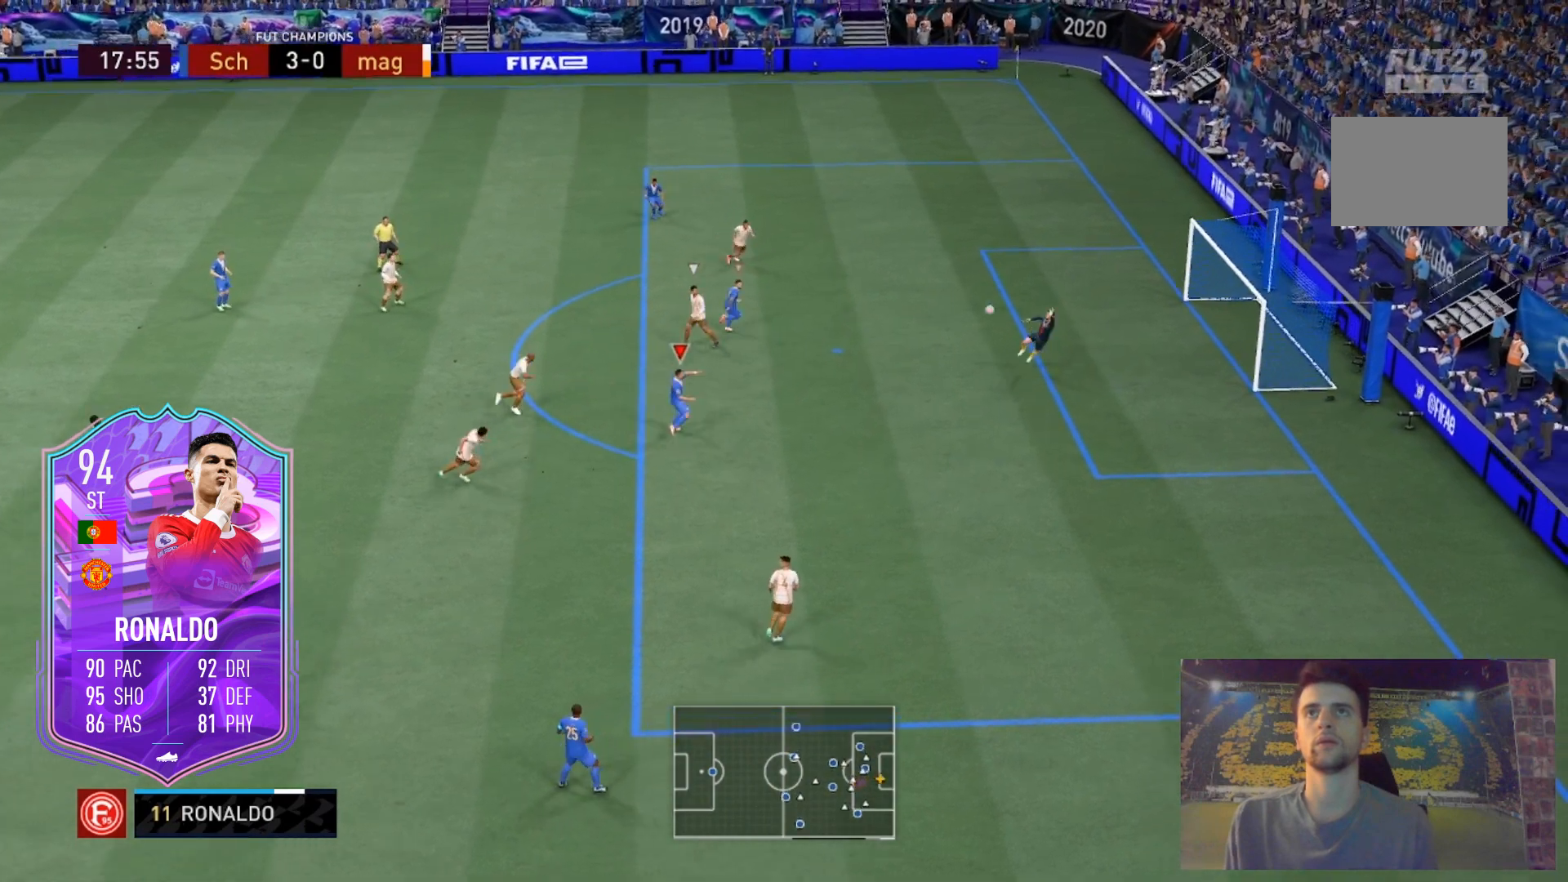
{"buttons": [], "left_stick": "right", "right_stick": "center", "events": []}
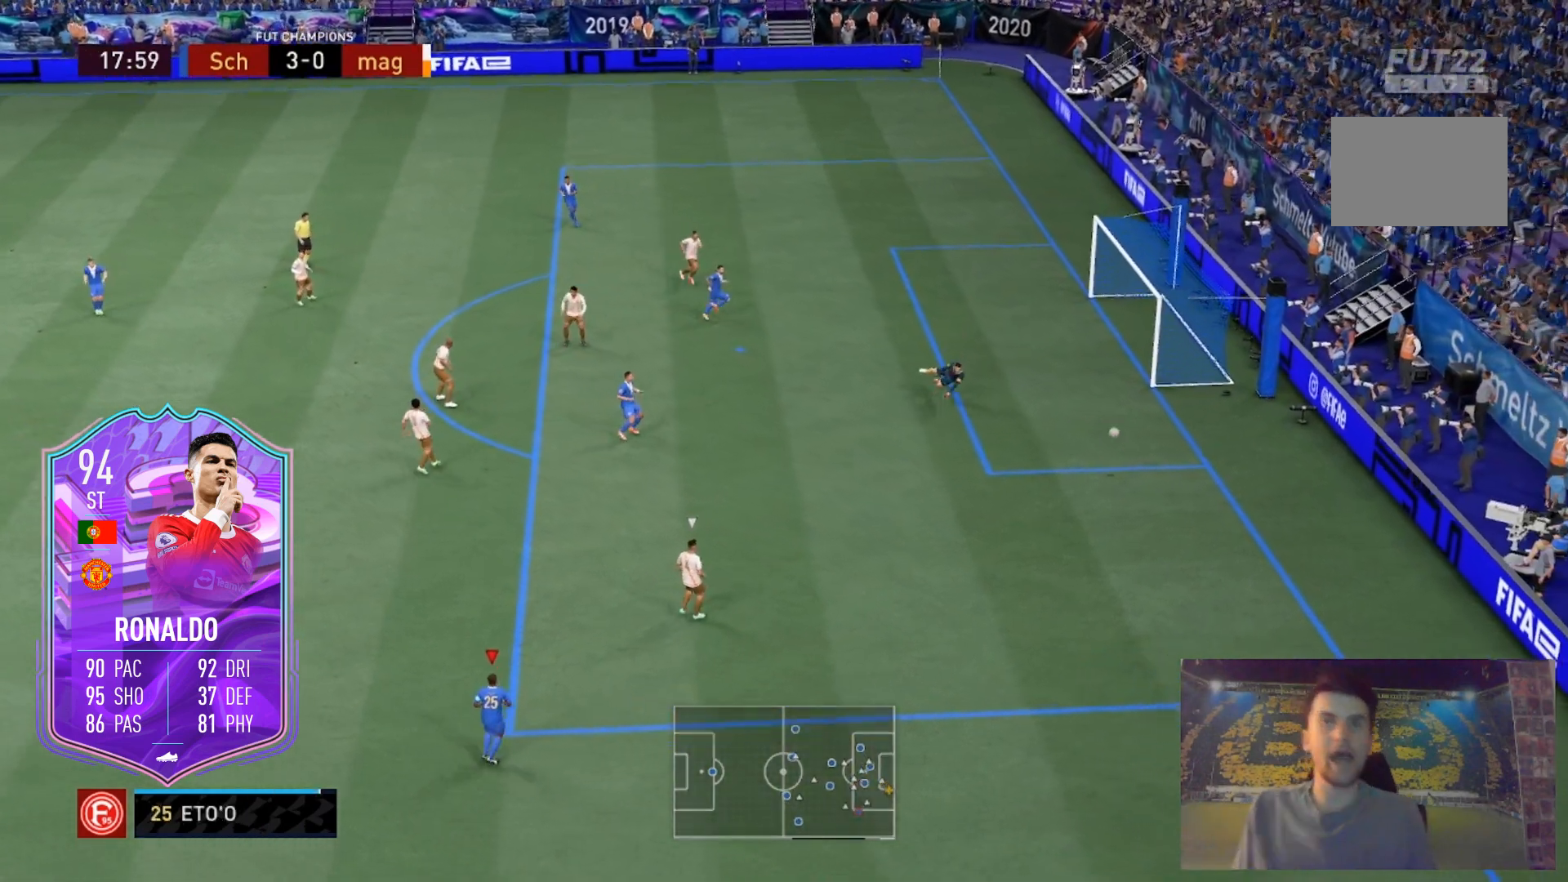
{"buttons": [], "left_stick": "center", "right_stick": "center", "events": [[234, "left_stick", "center"]]}
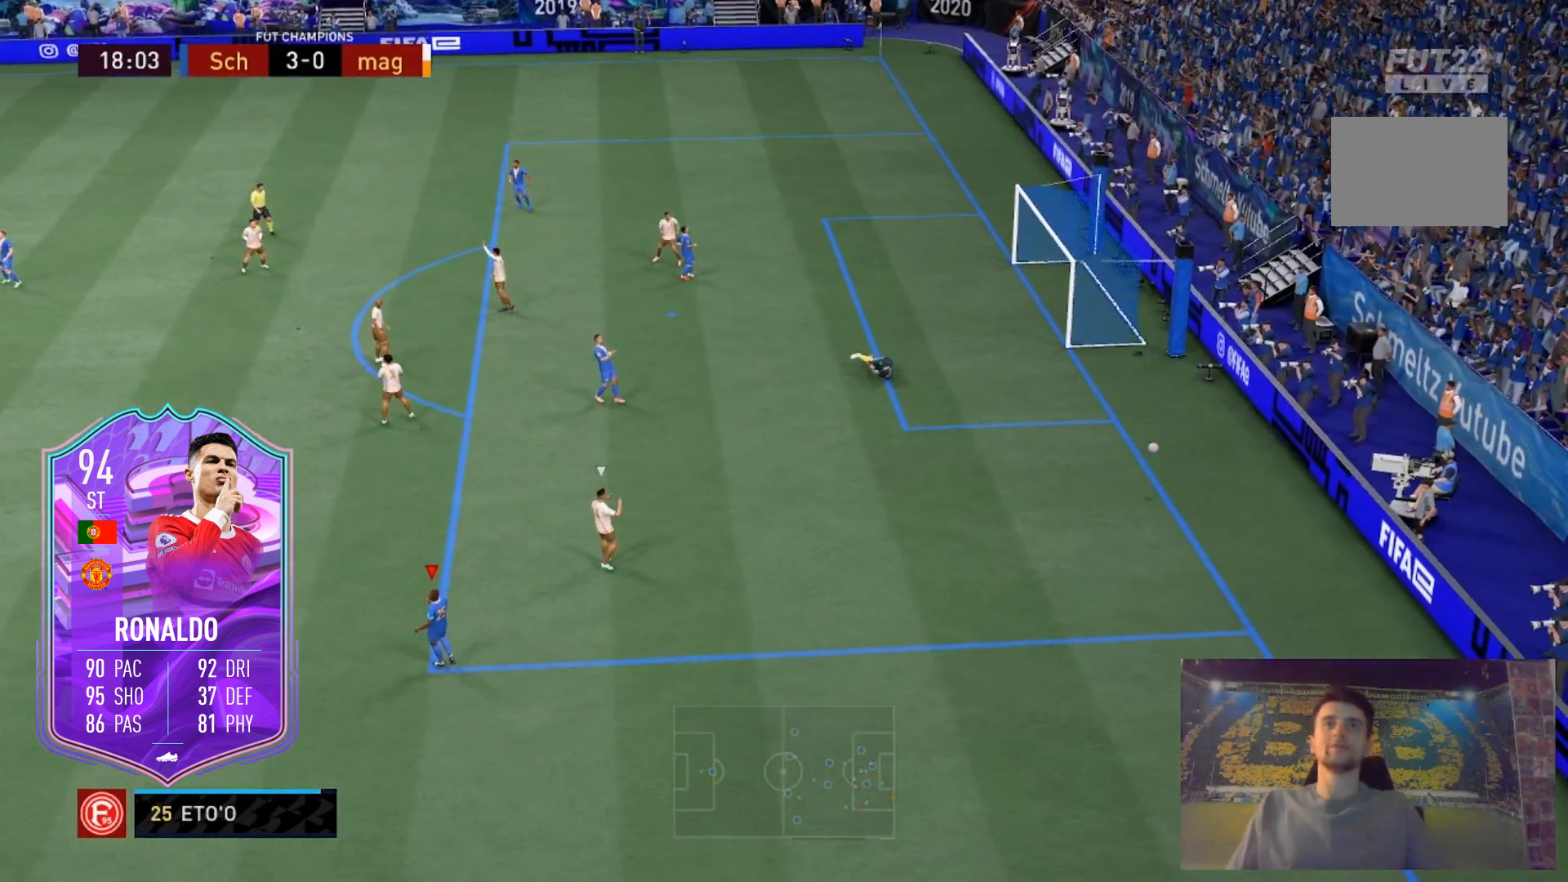
{"buttons": [], "left_stick": "center", "right_stick": "center", "events": []}
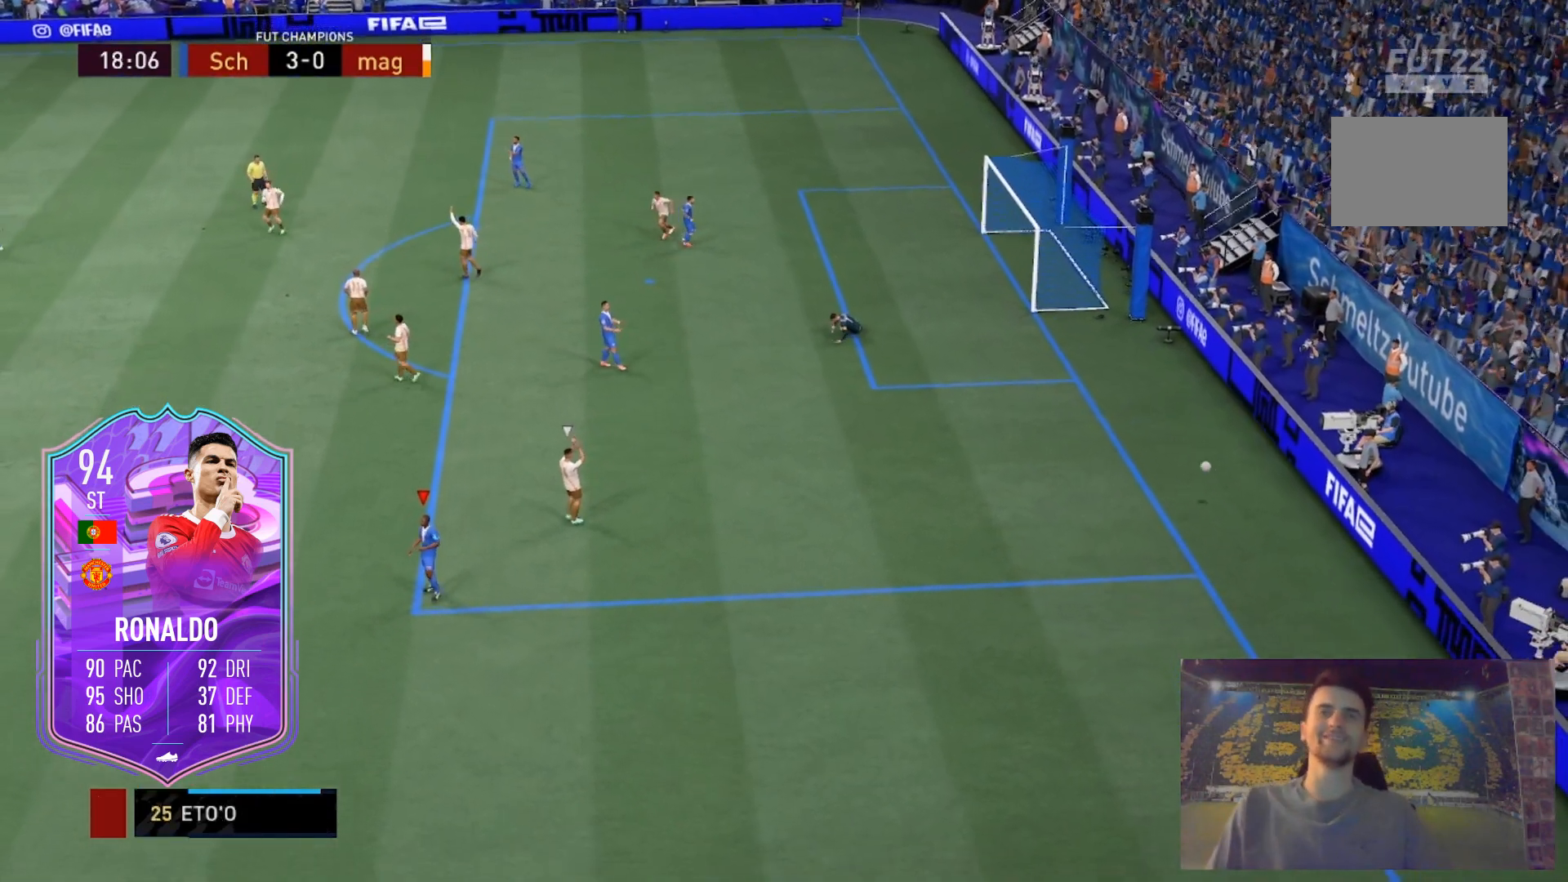
{"buttons": [], "left_stick": "center", "right_stick": "center", "events": []}
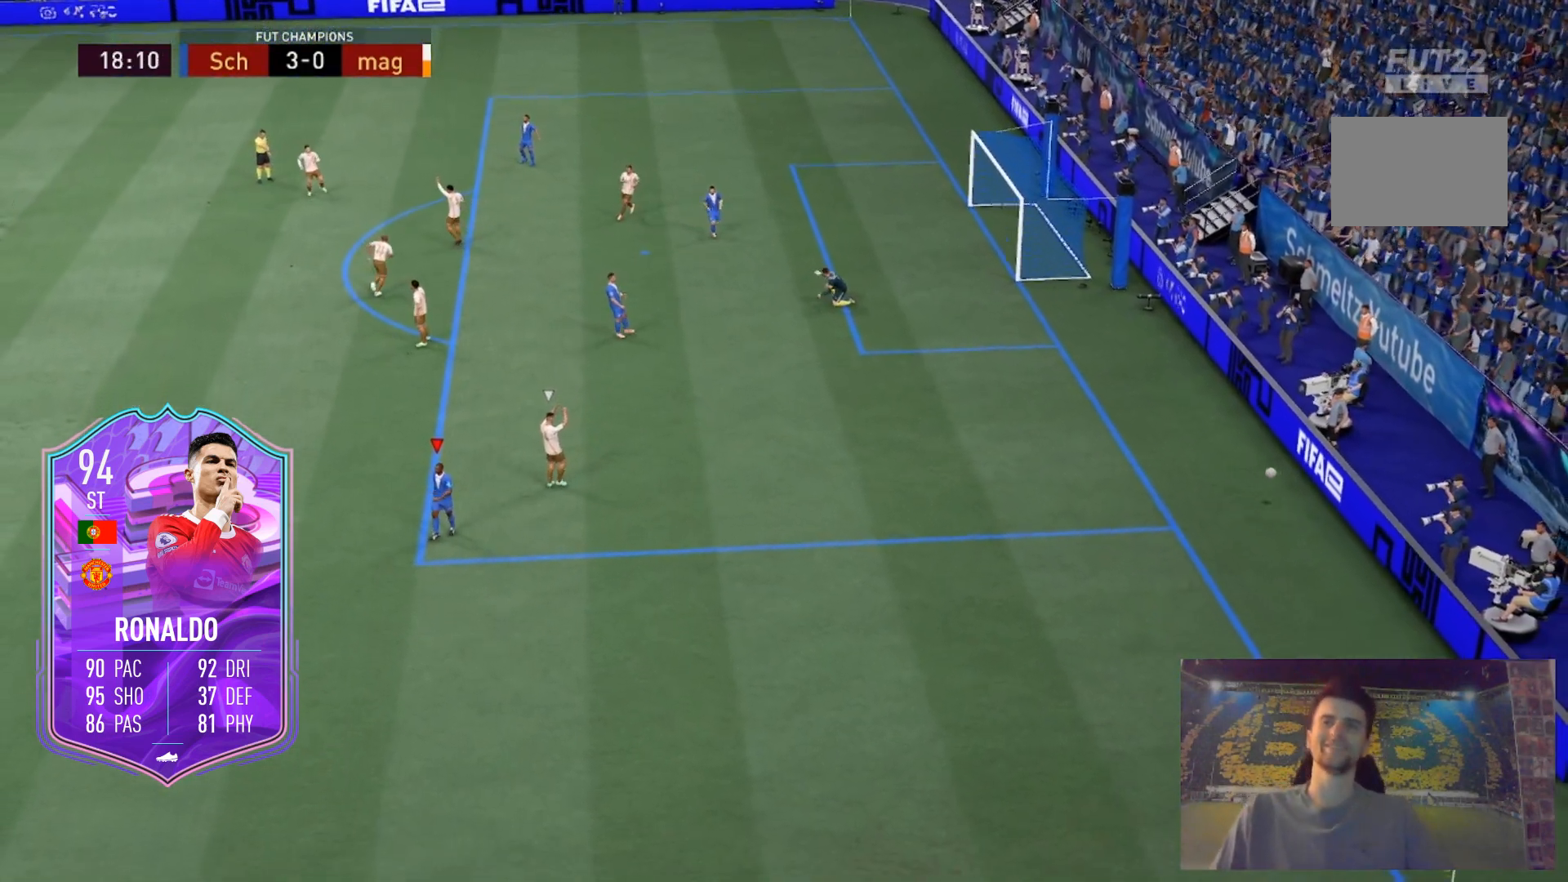
{"buttons": [], "left_stick": "down", "right_stick": "center", "events": [[34, "A", "down"], [201, "A", "up"], [334, "left_stick", "down"]]}
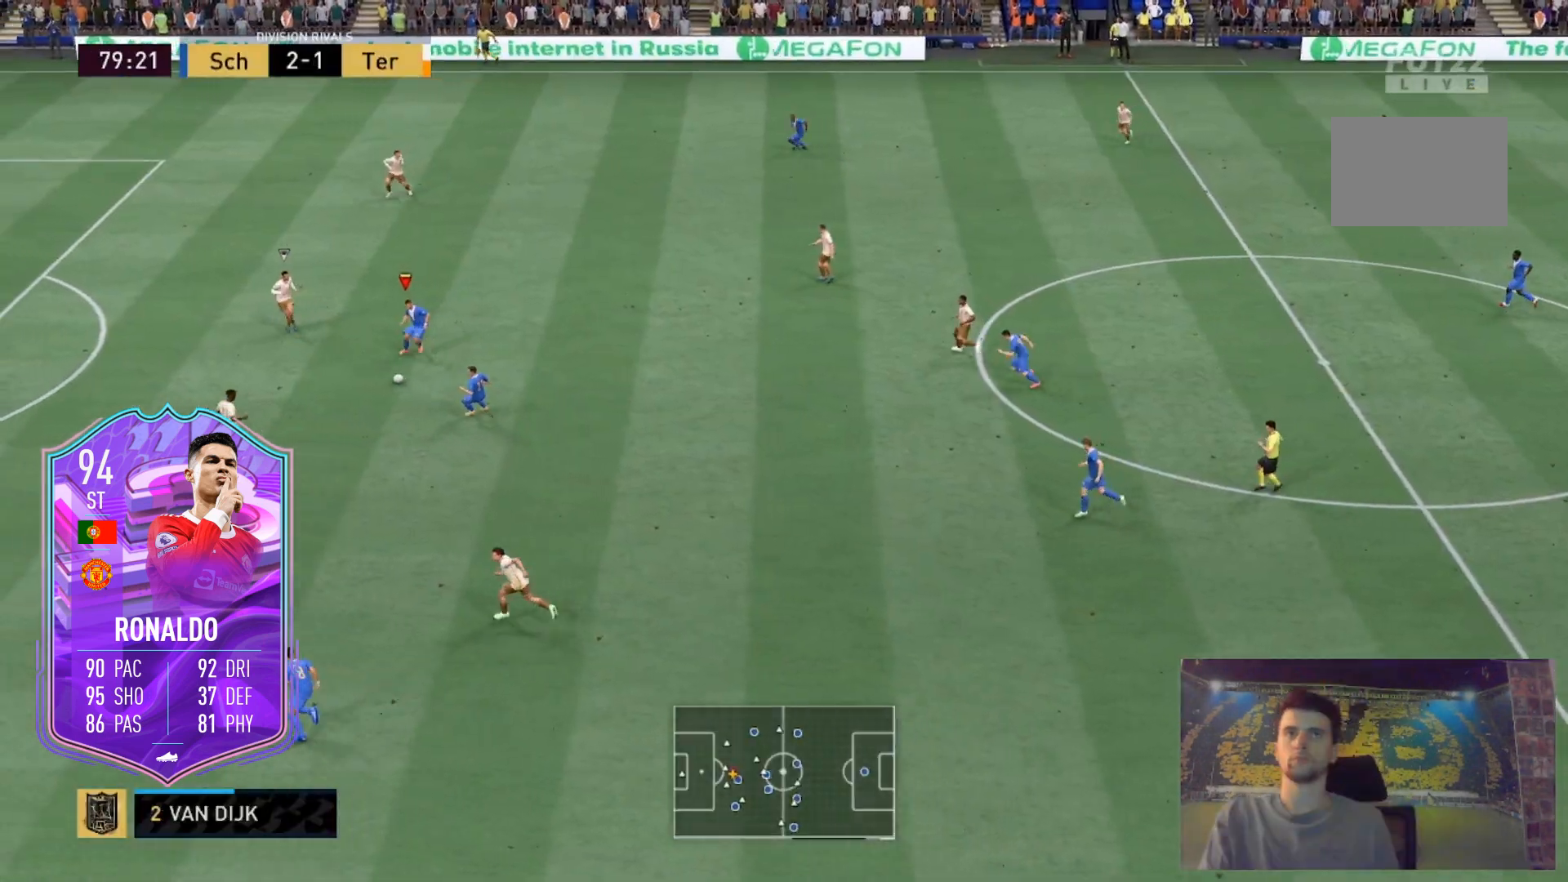
{"buttons": [], "left_stick": "down", "right_stick": "center", "events": [[334, "right_stick", "down"], [500, "right_stick", "center"]]}
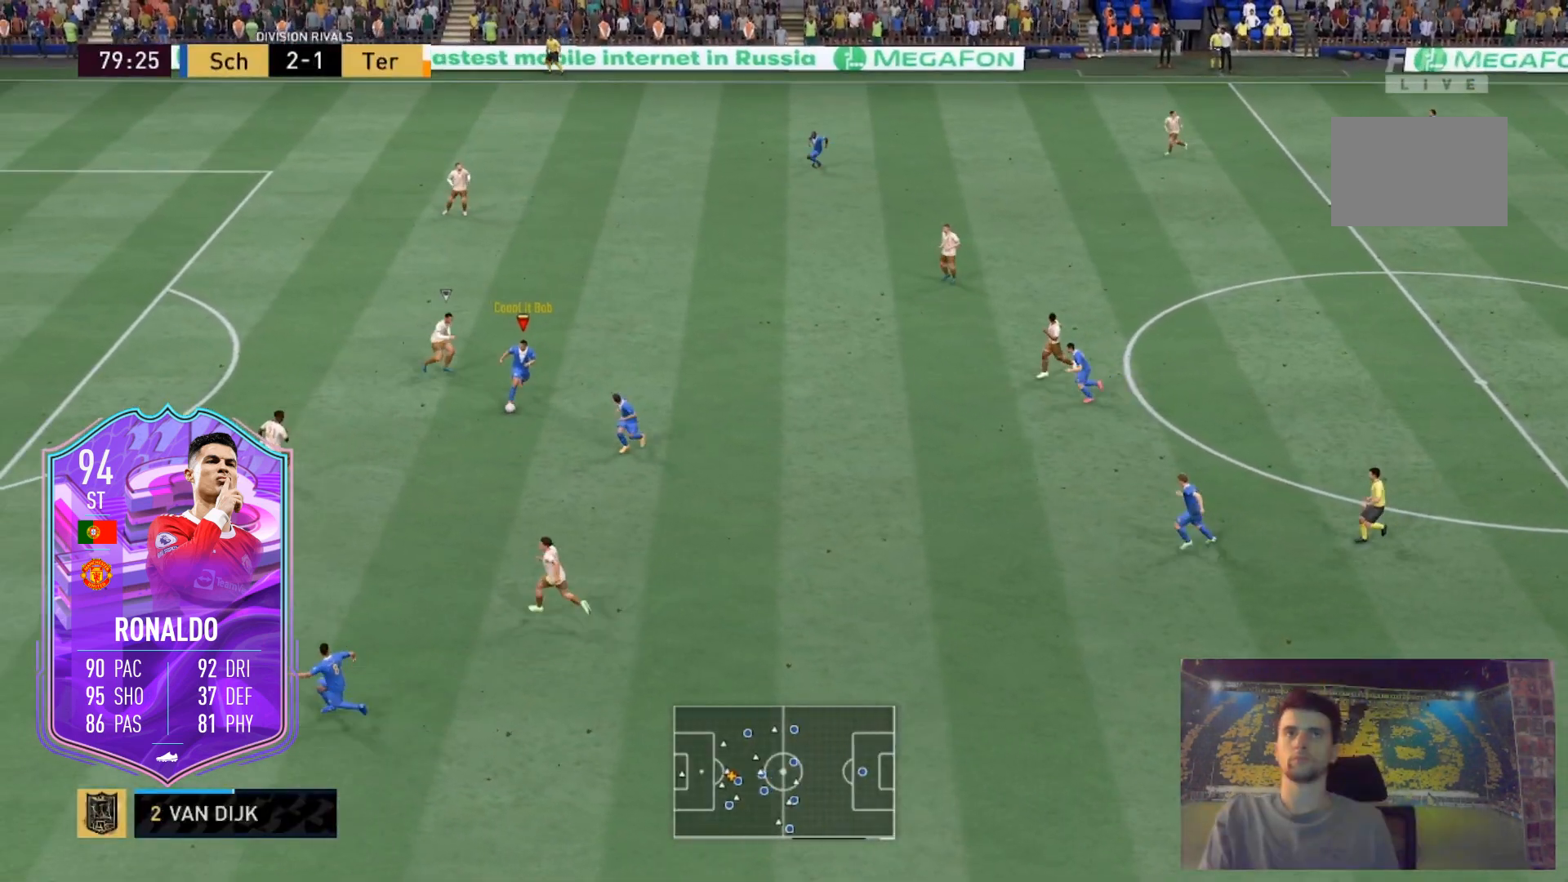
{"buttons": [], "left_stick": "center", "right_stick": "center", "events": [[34, "right_stick", "up"], [134, "right_stick", "center"], [501, "left_stick", "center"]]}
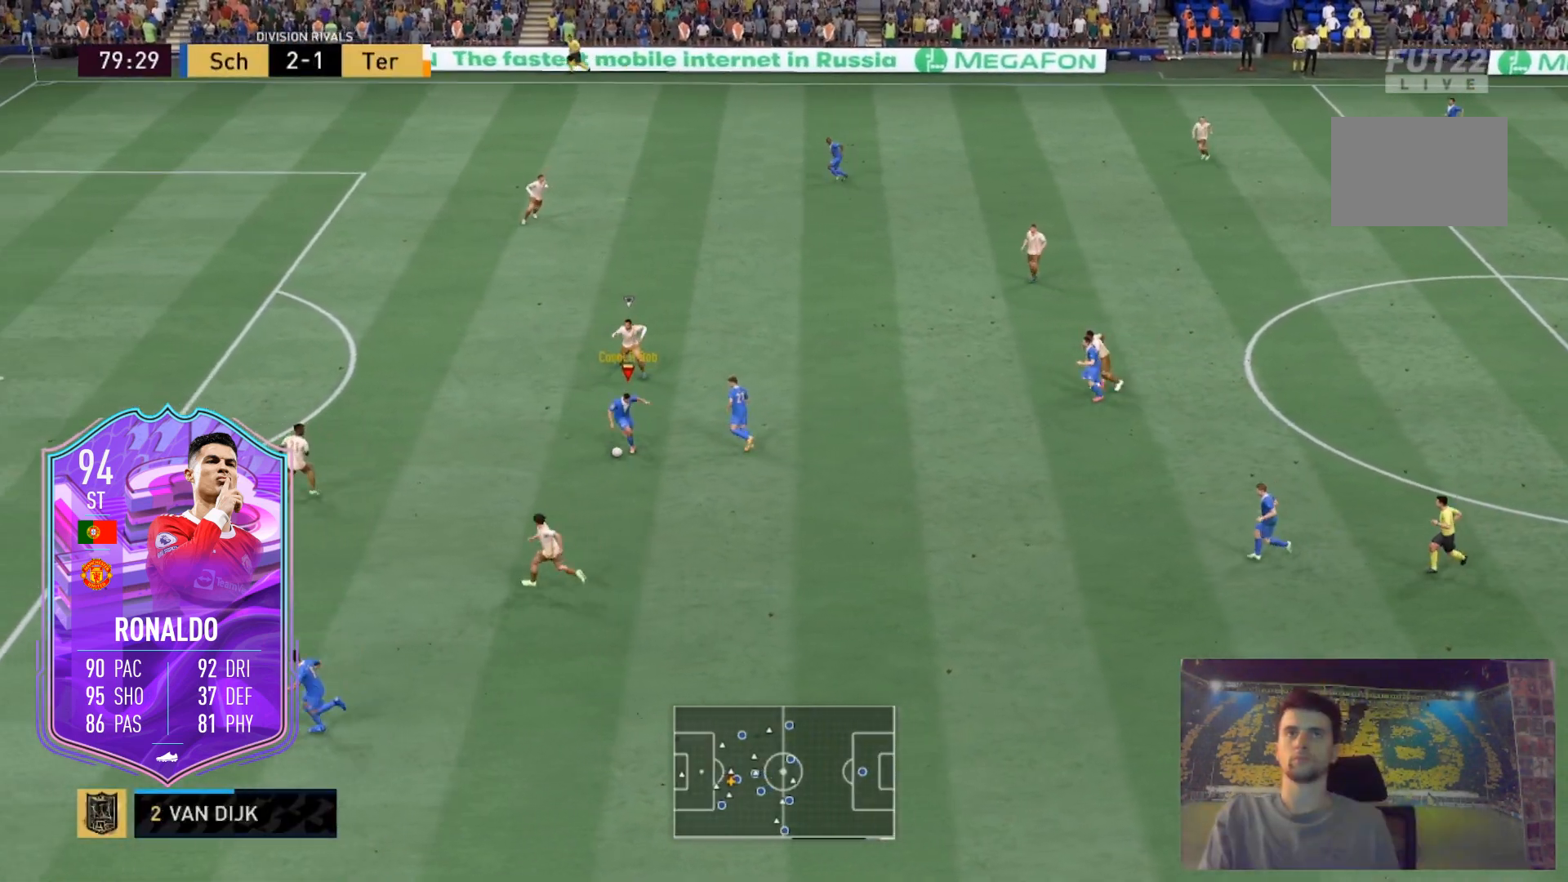
{"buttons": ["A", "L2"], "left_stick": "up", "right_stick": "center", "events": [[234, "X", "down"], [300, "A", "down"], [300, "L2", "down"], [334, "left_stick", "up"], [467, "X", "up"]]}
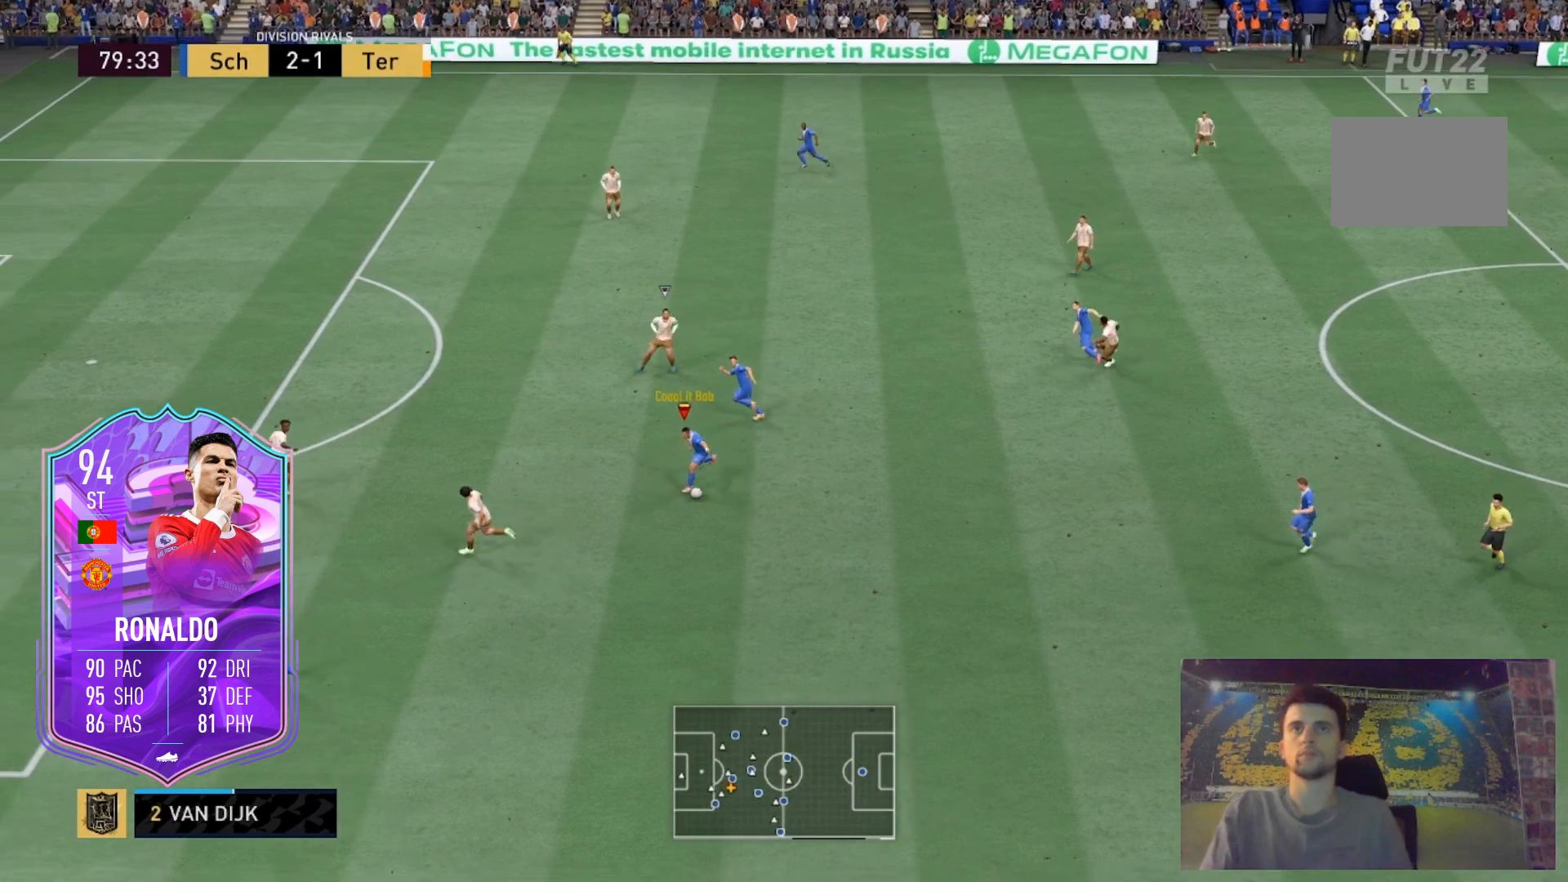
{"buttons": [], "left_stick": "center", "right_stick": "center", "events": [[101, "A", "up"], [134, "left_stick", "center"], [201, "L2", "up"]]}
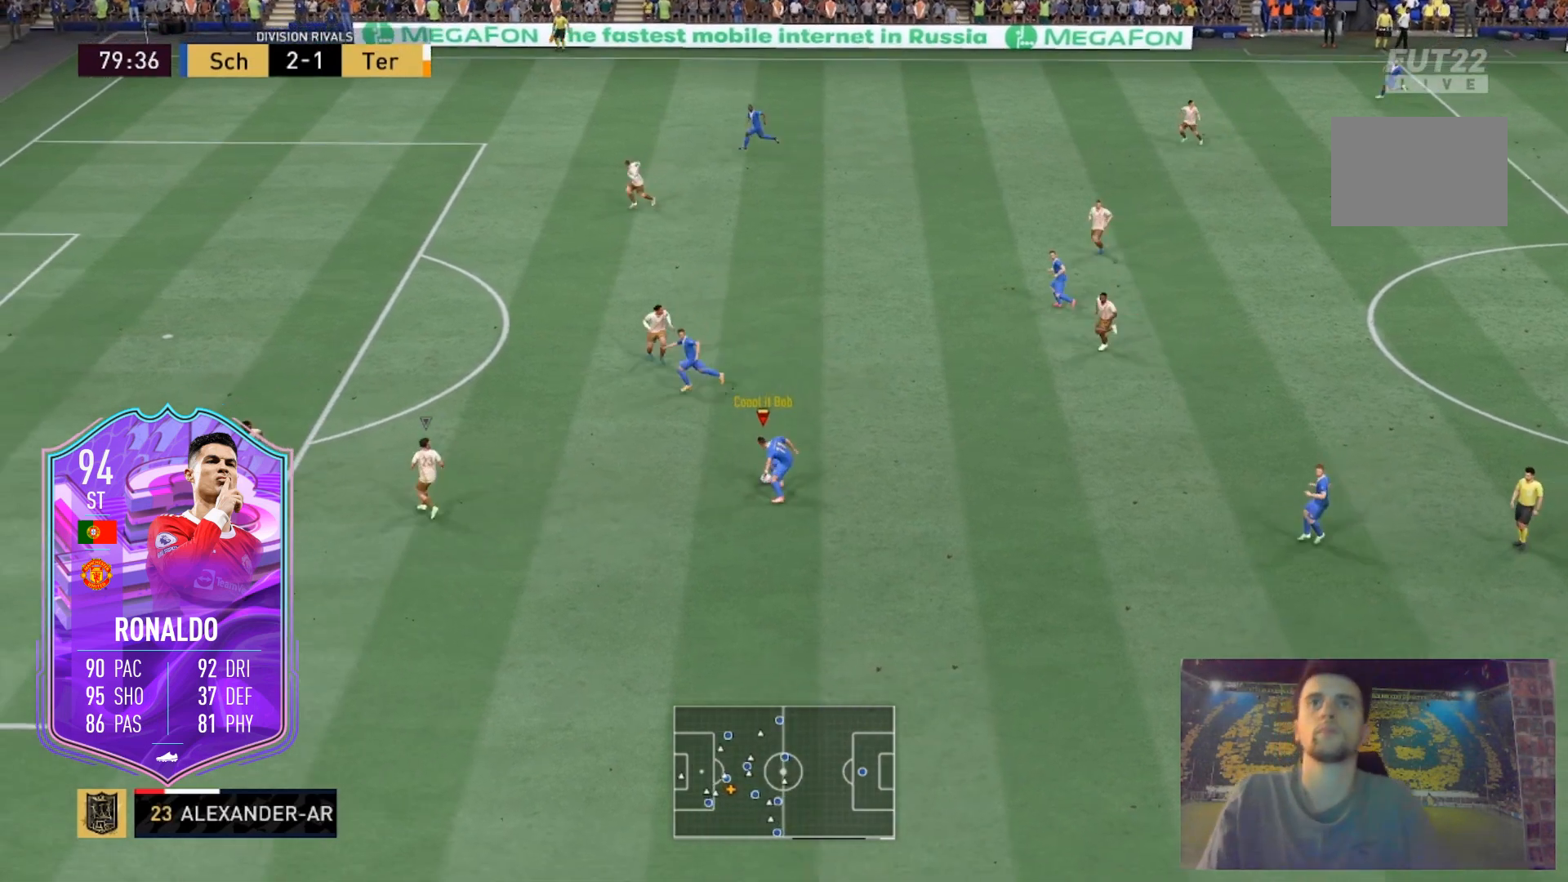
{"buttons": ["R2"], "left_stick": "center", "right_stick": "center", "events": [[67, "X", "down"], [100, "A", "down"], [100, "R2", "down"], [234, "X", "up"], [467, "A", "up"]]}
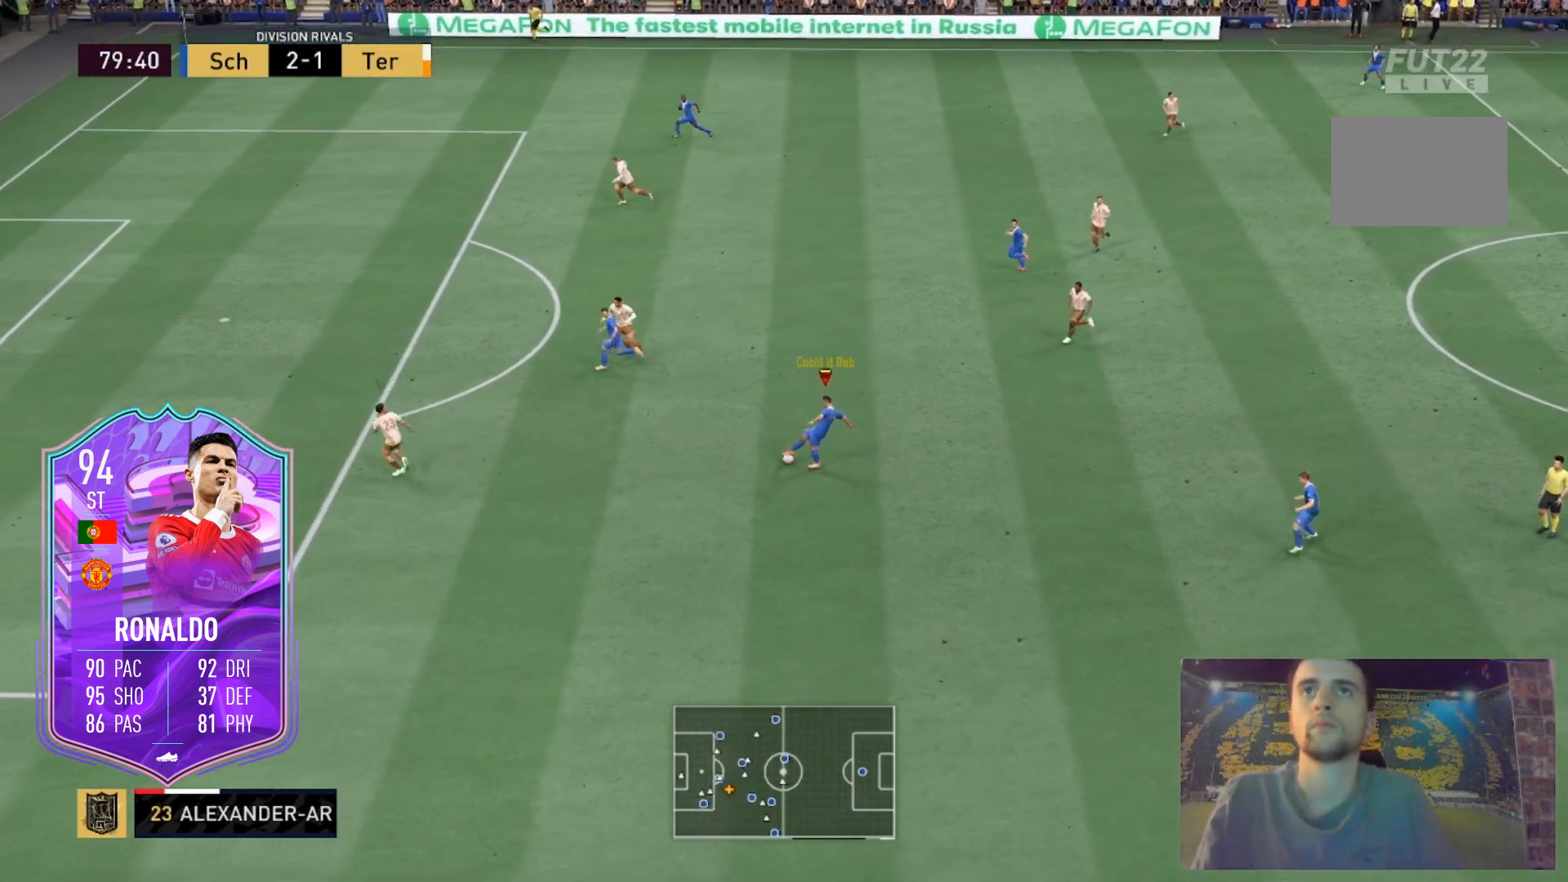
{"buttons": [], "left_stick": "center", "right_stick": "center", "events": [[134, "R2", "up"]]}
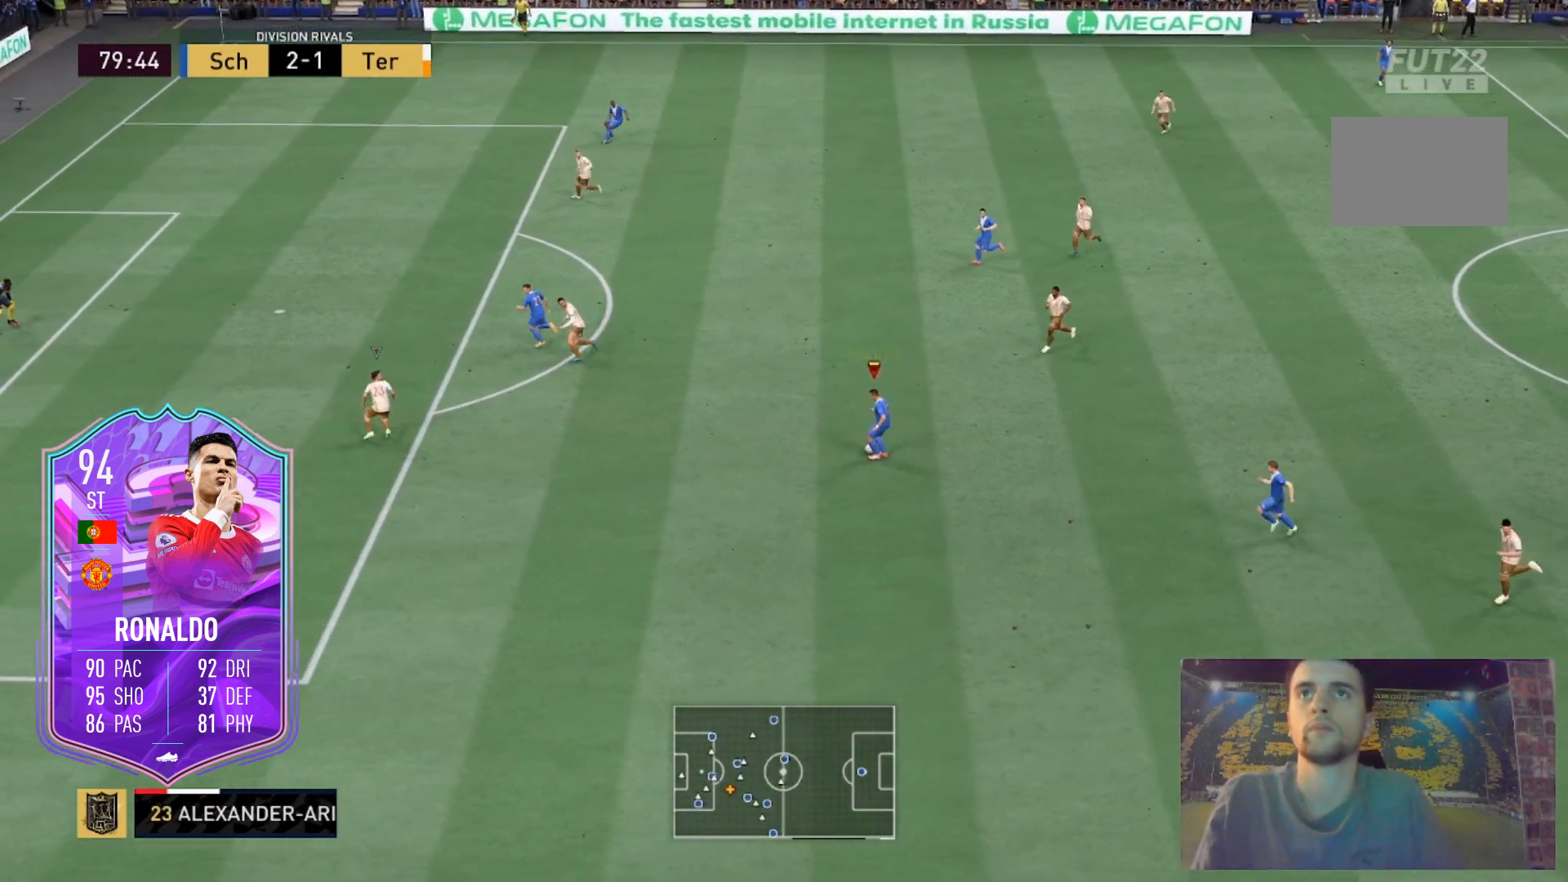
{"buttons": [], "left_stick": "up-left", "right_stick": "center", "events": [[133, "right_stick", "down-left"], [267, "right_stick", "up-left"], [300, "left_stick", "up-left"], [334, "right_stick", "up"], [434, "right_stick", "center"]]}
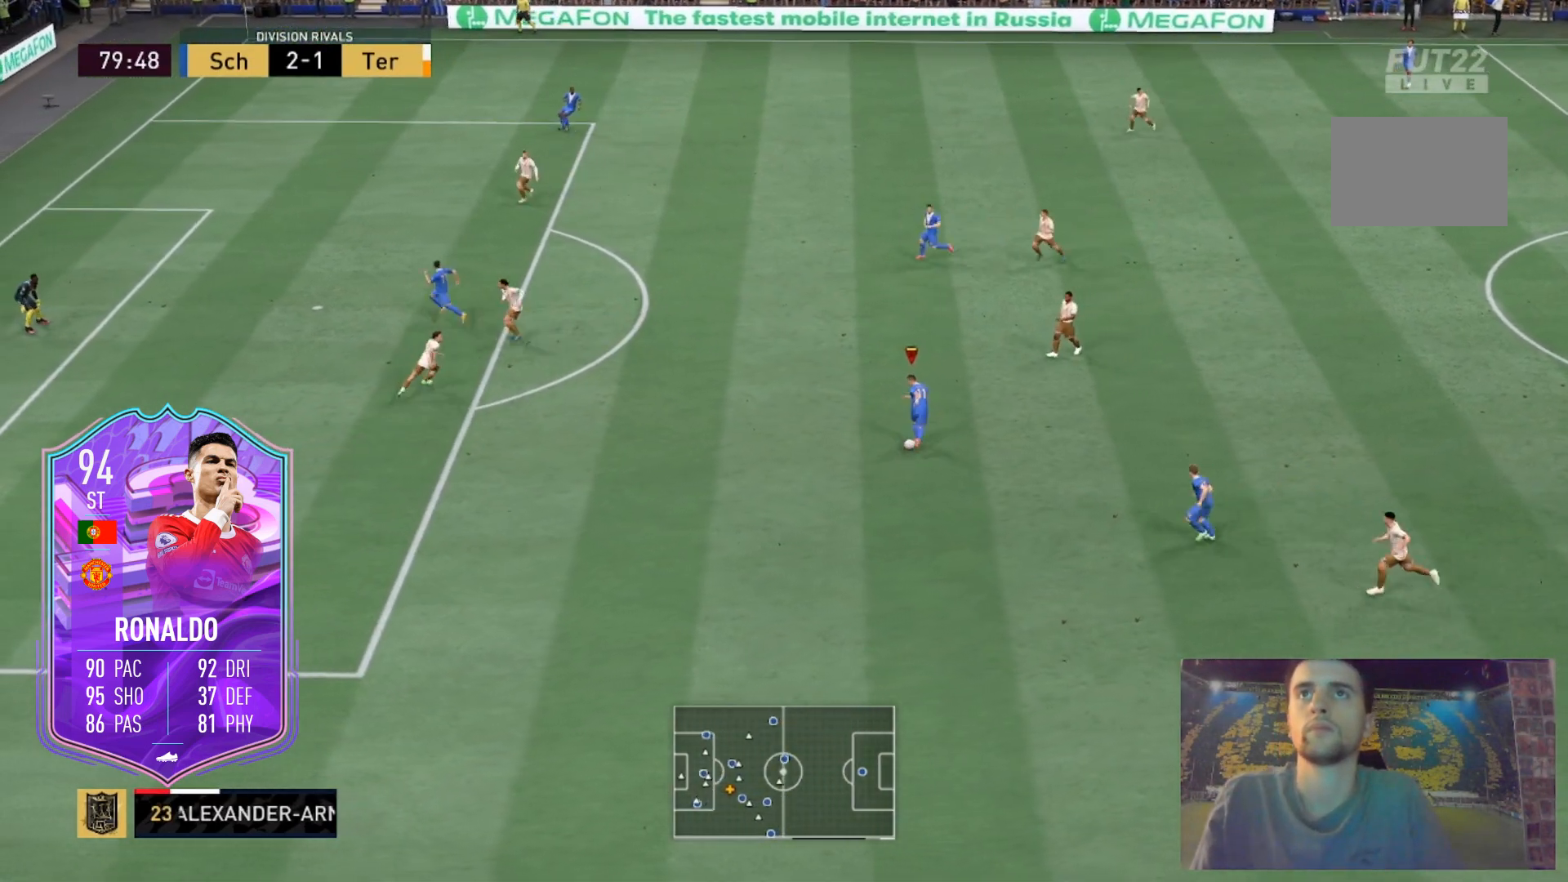
{"buttons": [], "left_stick": "up-left", "right_stick": "center", "events": []}
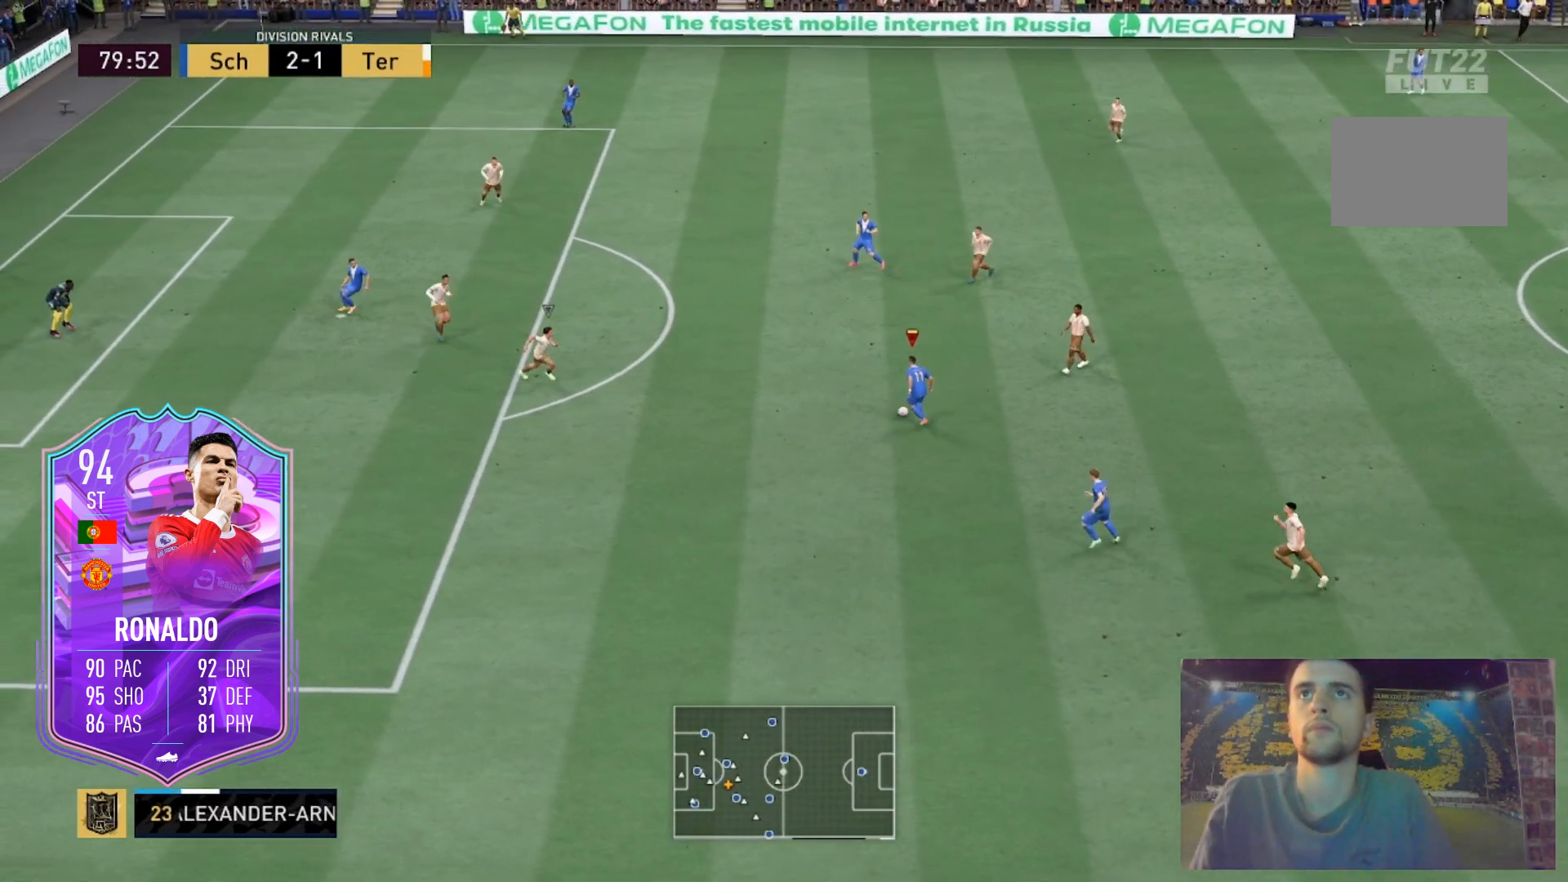
{"buttons": [], "left_stick": "up-left", "right_stick": "center", "events": [[267, "B", "down"], [500, "B", "up"]]}
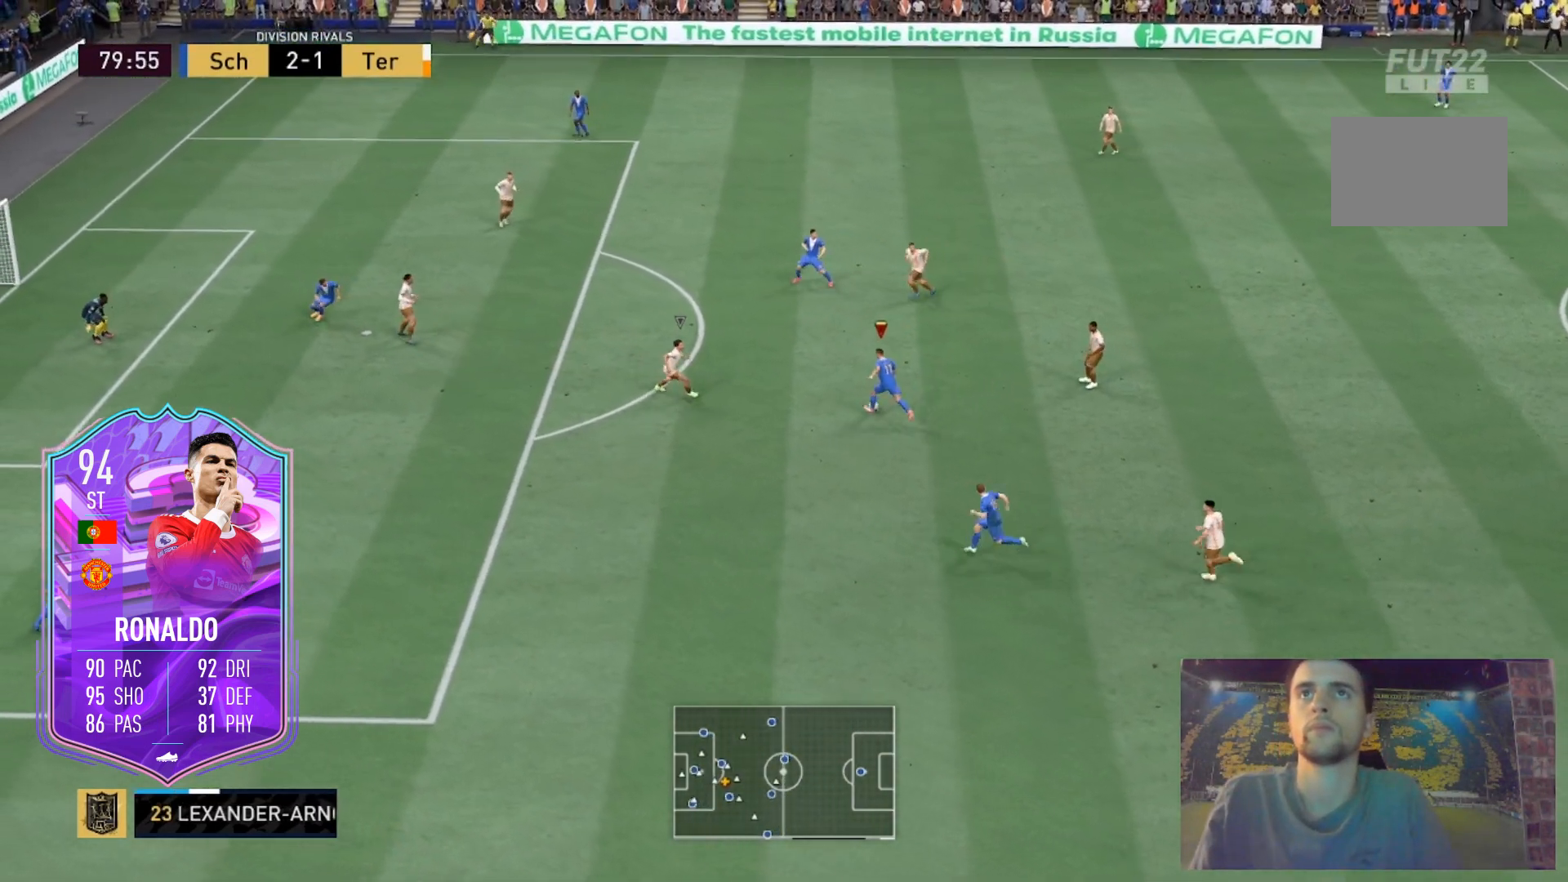
{"buttons": [], "left_stick": "up-left", "right_stick": "center", "events": [[167, "B", "down"], [368, "B", "up"]]}